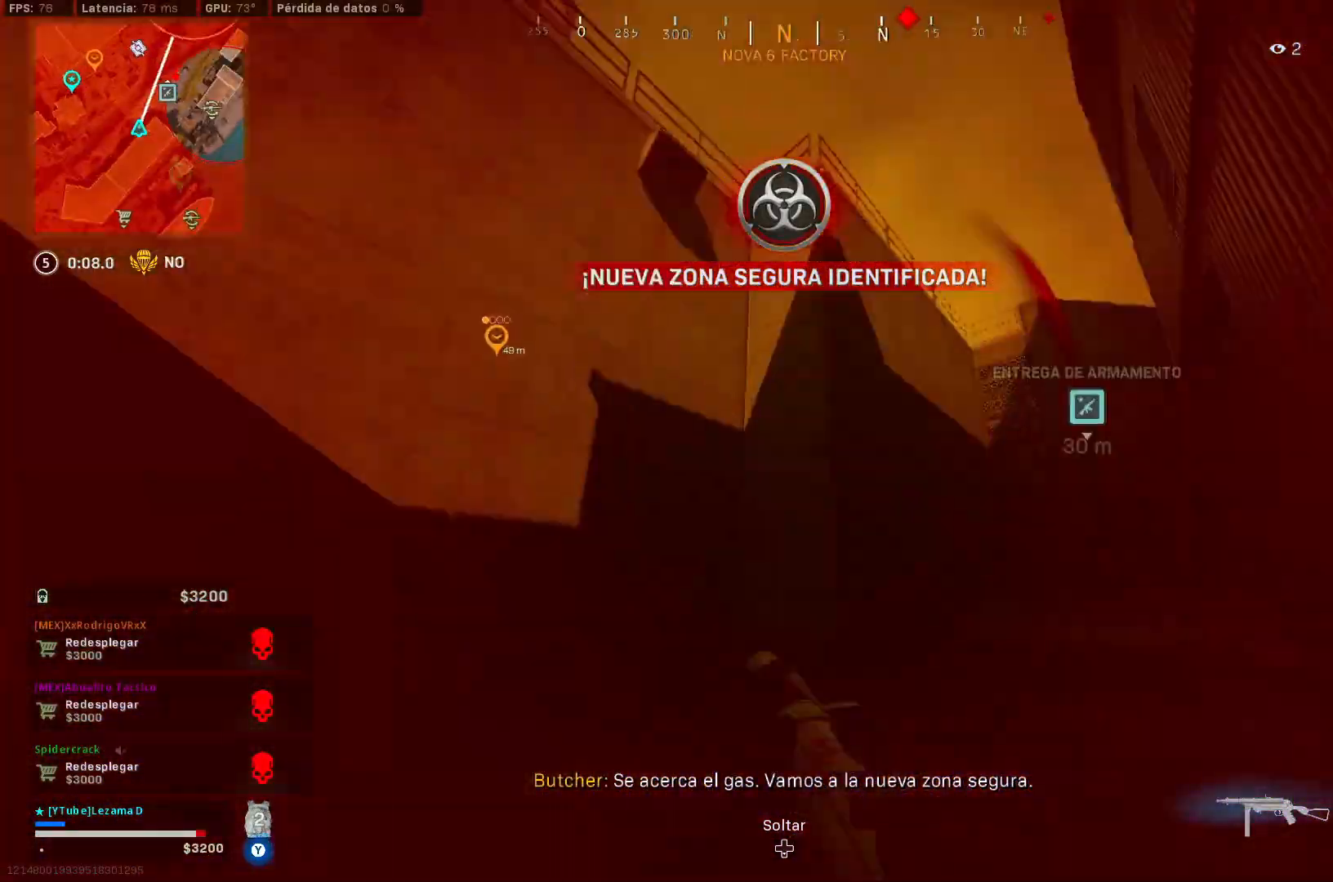
Gameplay with a controller (Xbox layout); each line is a JSON object with the inputs held at the frame after it. "events" lists button and stick changes between this image and that frame as [ms after this image, input, new state], when the widget could be followed in between.
{"buttons": [], "left_stick": "up", "right_stick": "center", "events": [[17, "Y", "down"], [50, "Y", "up"], [117, "right_stick", "down-left"], [200, "right_stick", "center"], [350, "R3", "down"], [417, "right_stick", "up-right"], [450, "R3", "up"], [500, "right_stick", "center"]]}
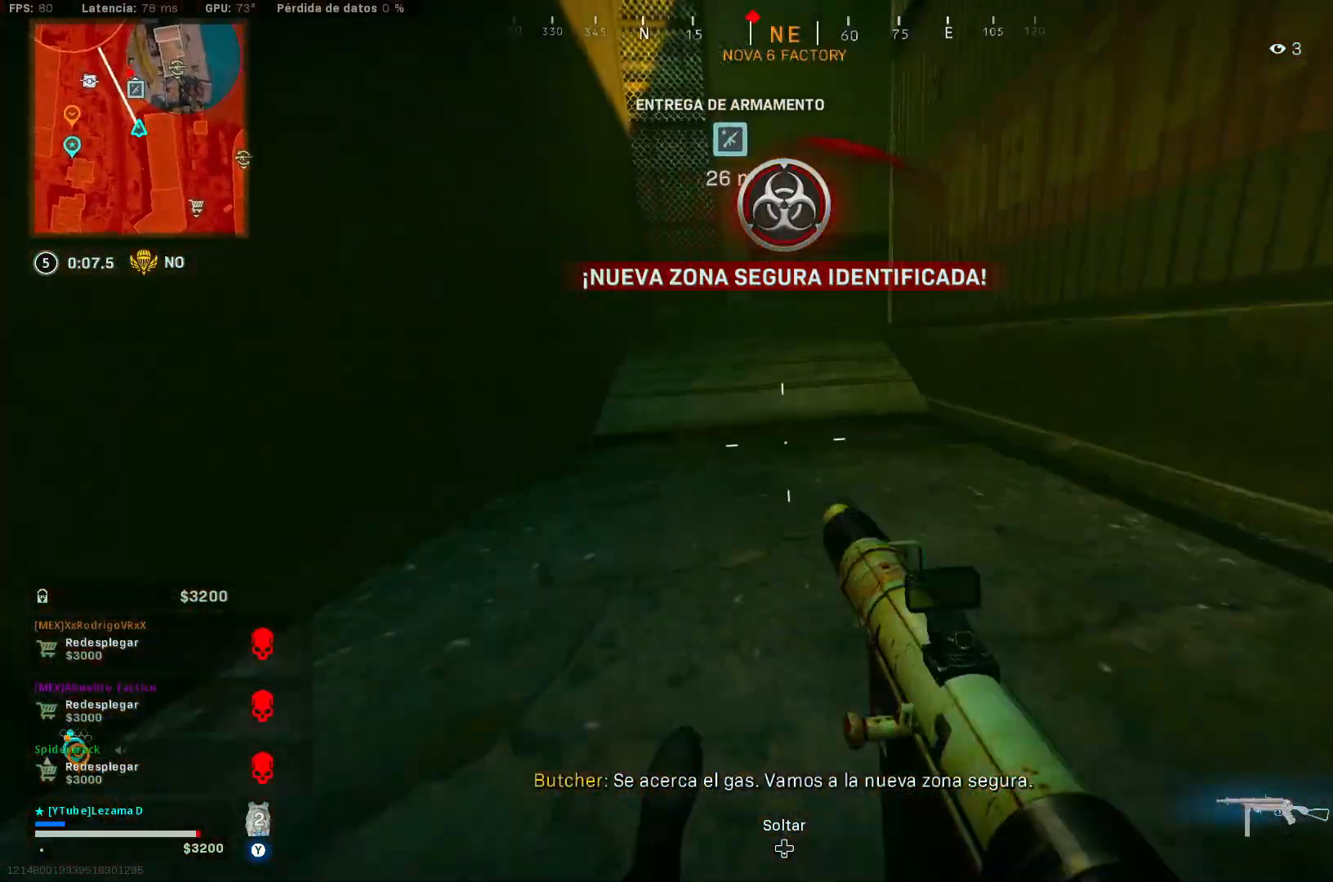
{"buttons": [], "left_stick": "up-left", "right_stick": "center", "events": [[17, "left_stick", "up-left"], [100, "R3", "down"], [200, "A", "down"], [200, "R3", "up"], [300, "A", "up"]]}
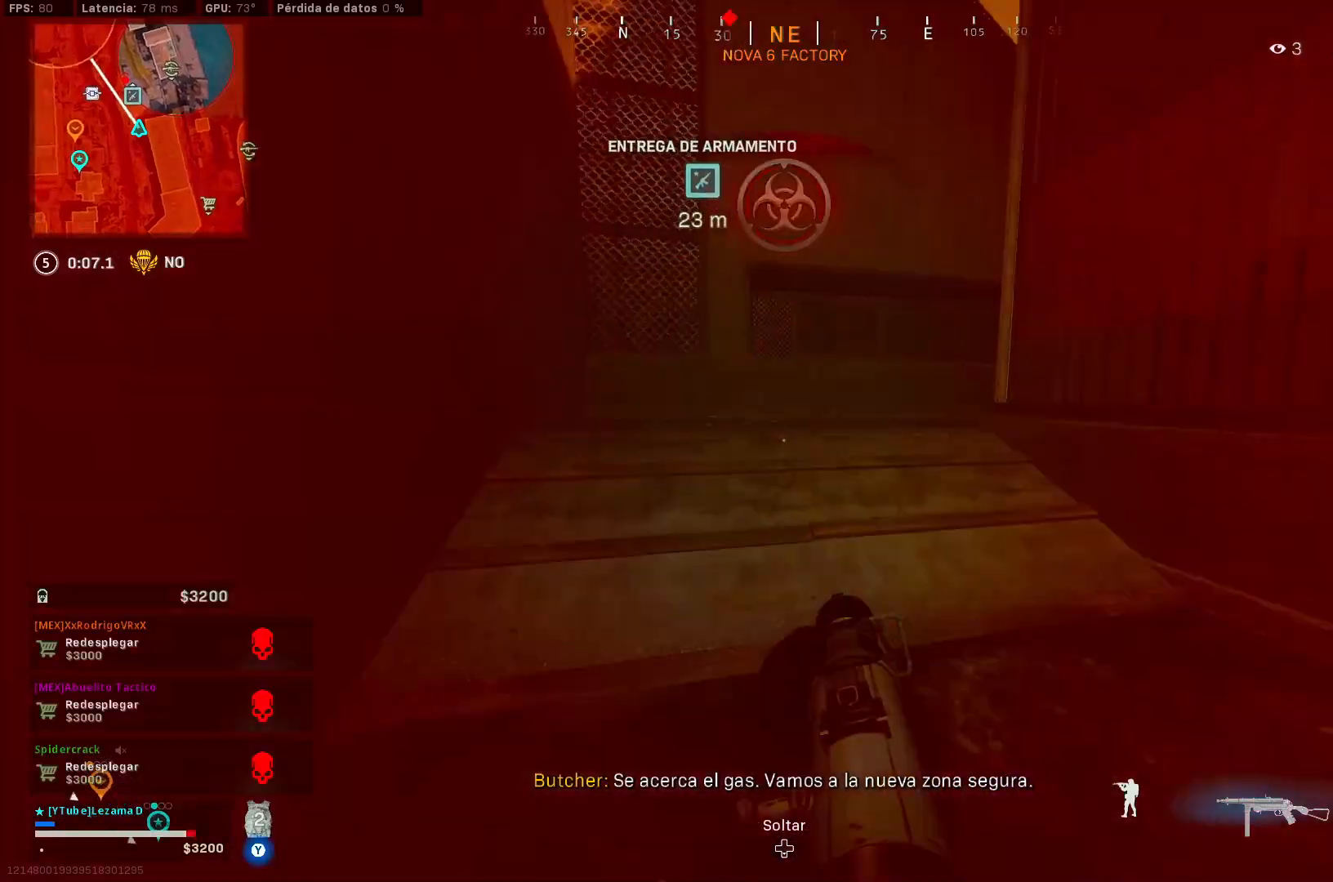
{"buttons": [], "left_stick": "up-left", "right_stick": "center", "events": [[117, "Y", "down"], [167, "Y", "up"], [217, "Y", "down"], [217, "right_stick", "right"], [300, "Y", "up"], [400, "right_stick", "center"]]}
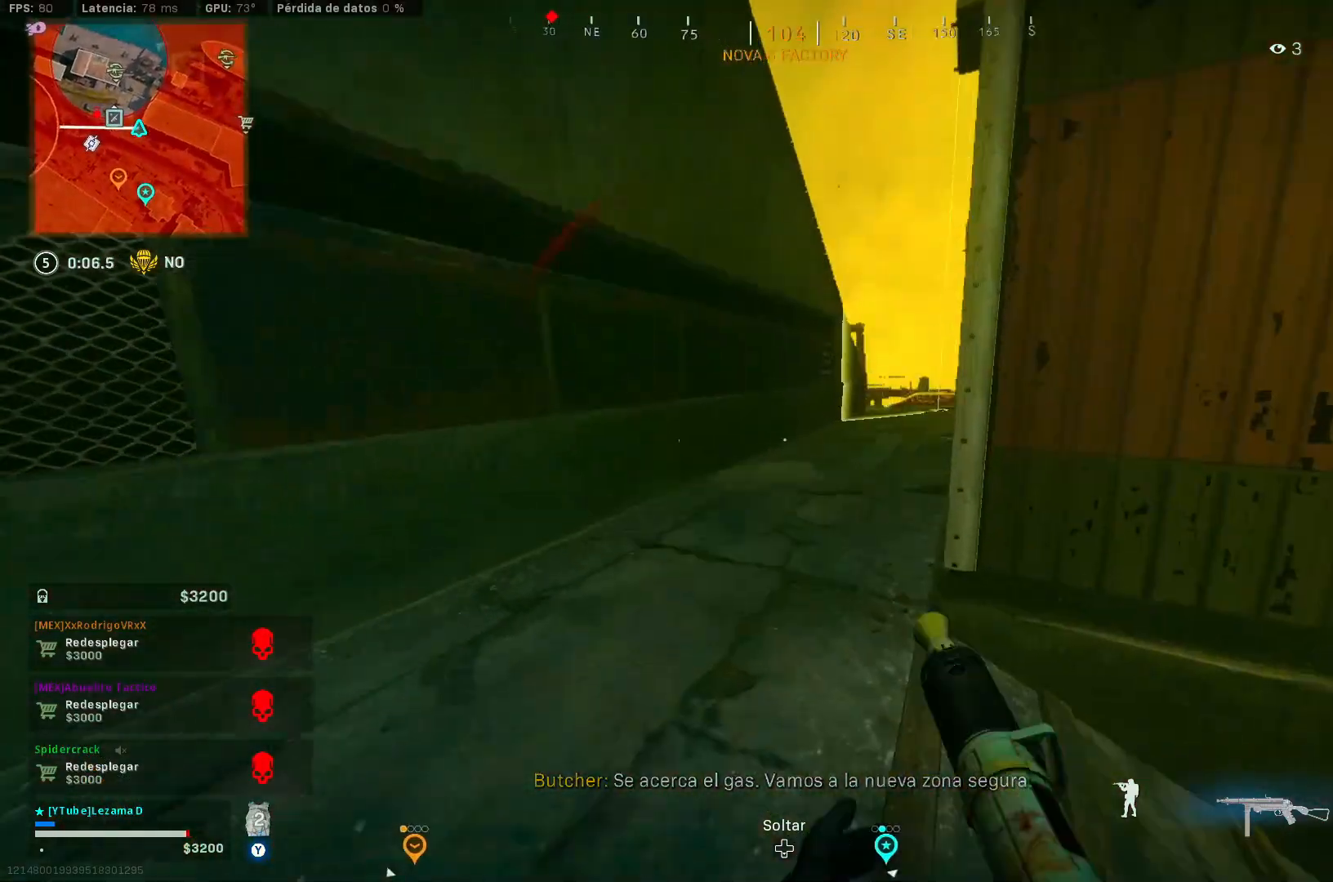
{"buttons": ["R3"], "left_stick": "up-left", "right_stick": "center", "events": [[167, "left_stick", "up"], [200, "R3", "down"], [267, "R3", "up"], [417, "left_stick", "up-left"], [450, "R3", "down"]]}
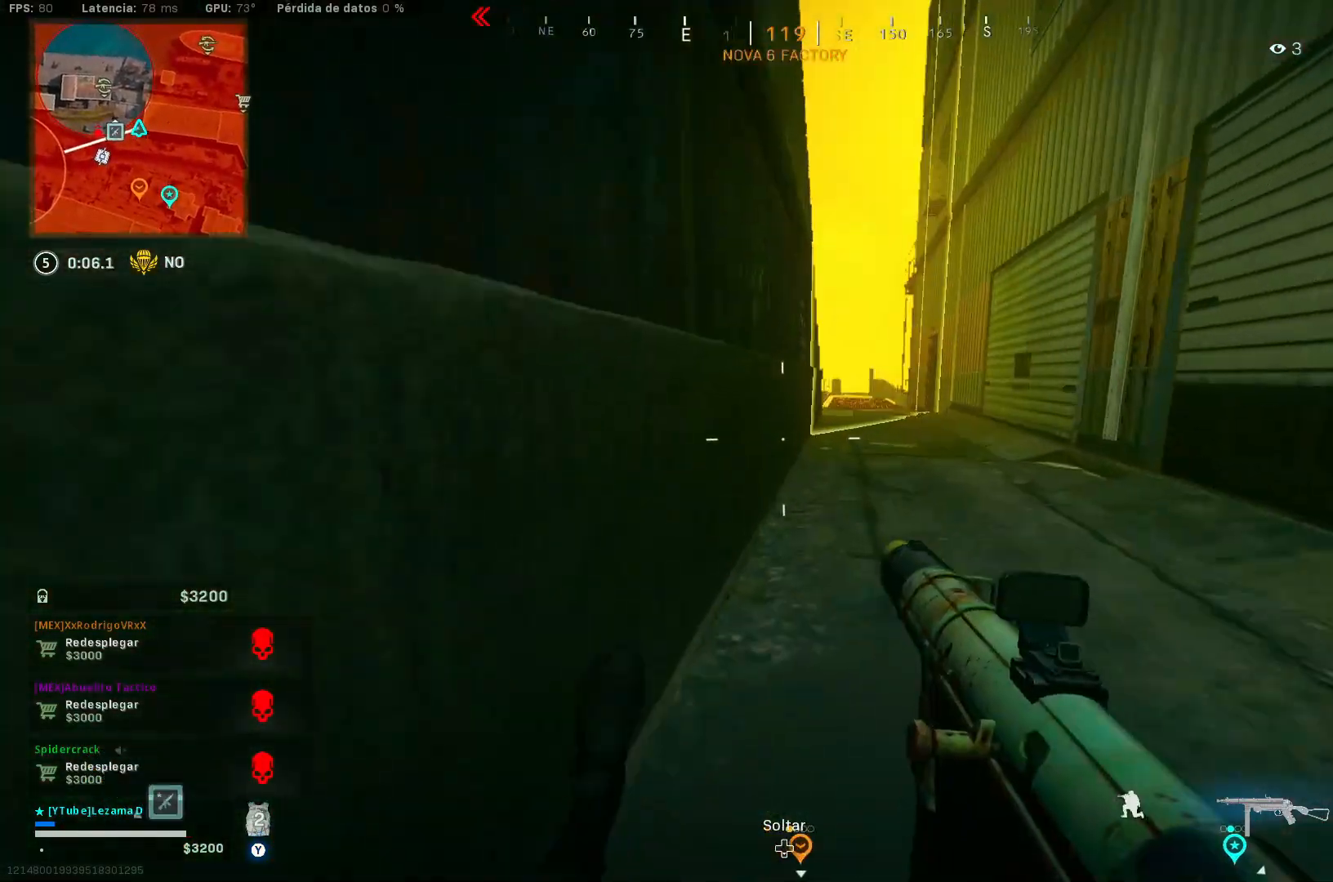
{"buttons": [], "left_stick": "up", "right_stick": "center", "events": [[17, "R3", "up"], [67, "A", "down"], [67, "left_stick", "up"], [117, "A", "up"]]}
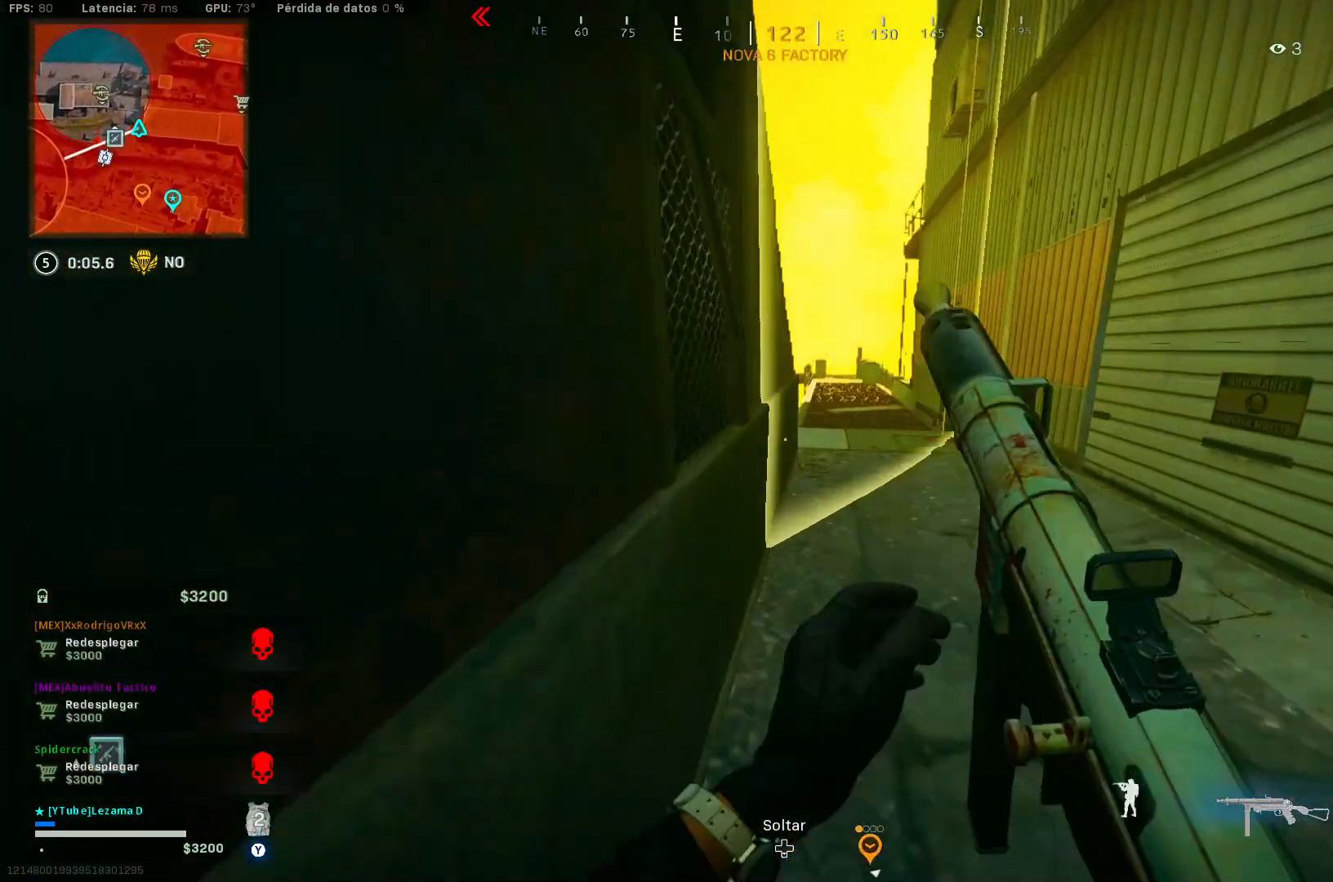
{"buttons": ["R3"], "left_stick": "up", "right_stick": "center", "events": [[117, "R3", "down"], [117, "left_stick", "center"], [400, "left_stick", "up"]]}
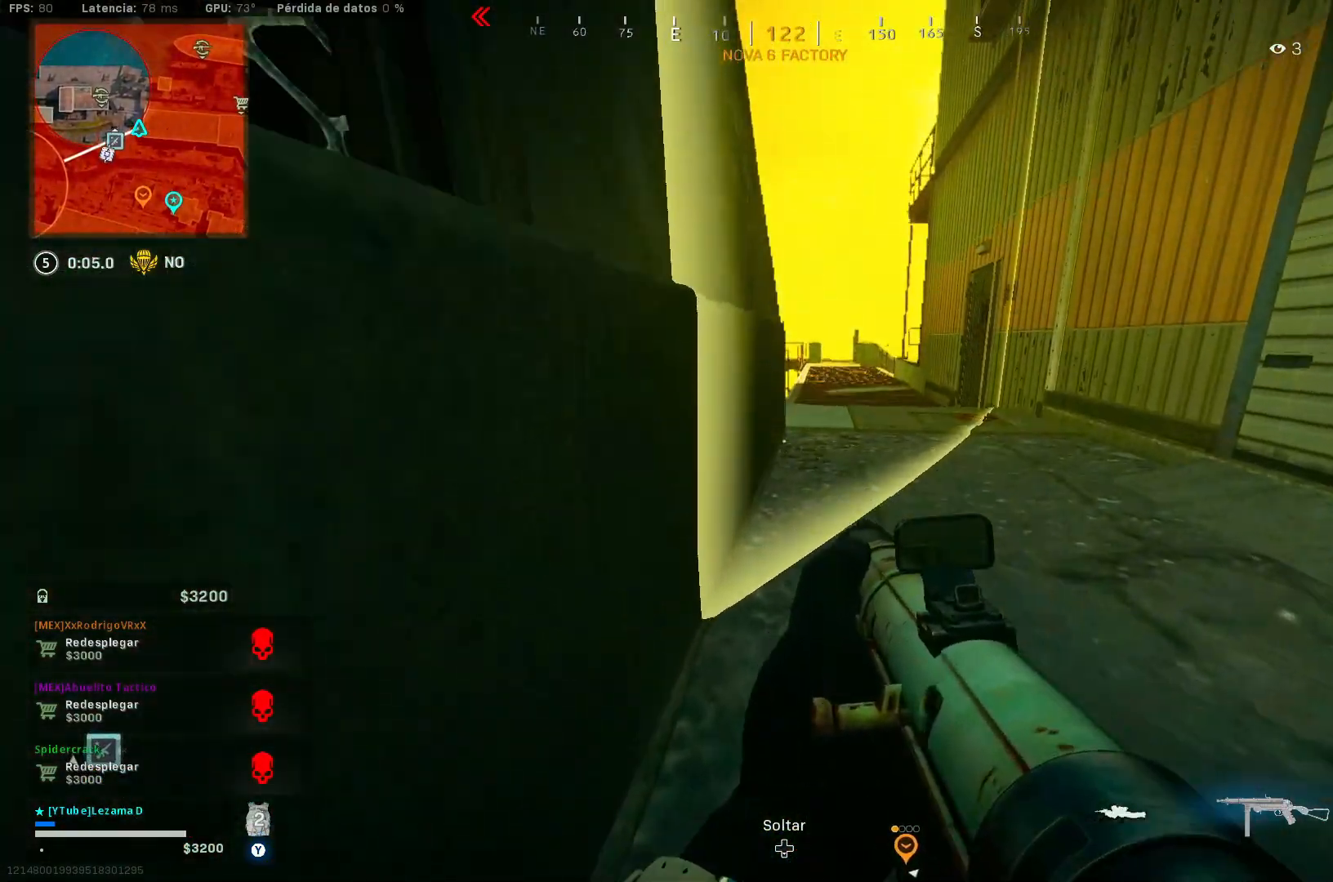
{"buttons": [], "left_stick": "up", "right_stick": "center", "events": [[17, "R3", "up"]]}
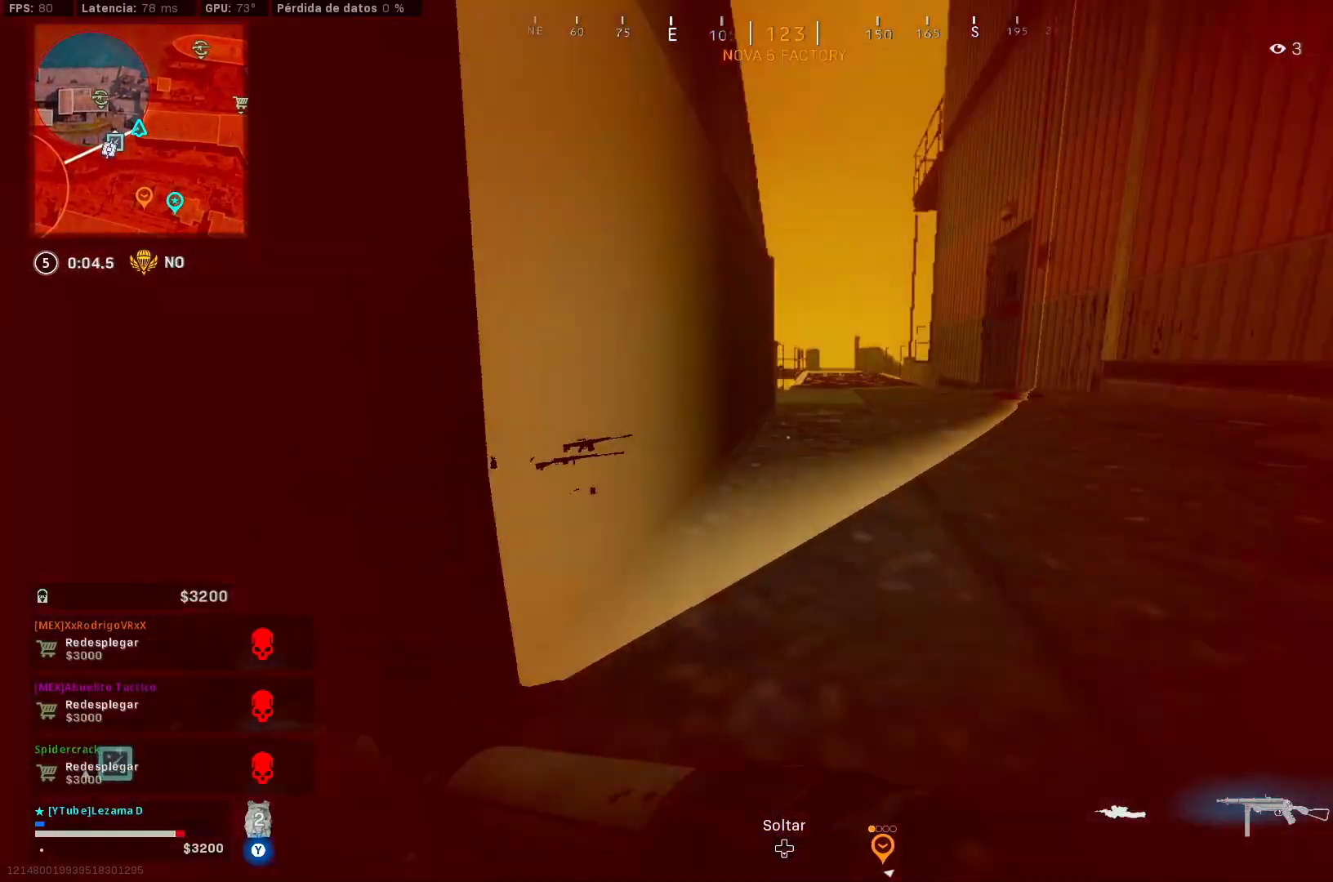
{"buttons": [], "left_stick": "up", "right_stick": "center", "events": []}
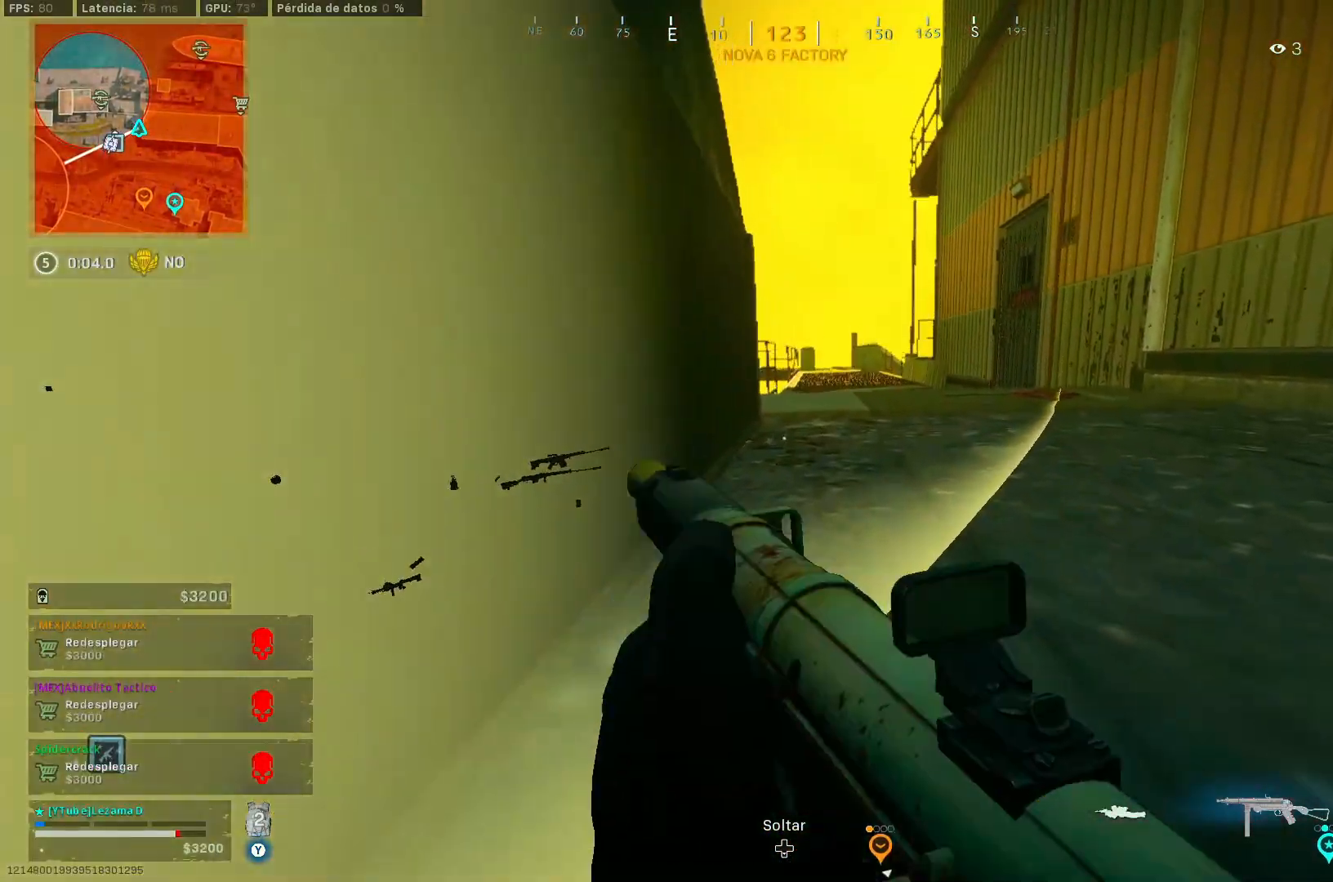
{"buttons": ["Y"], "left_stick": "up", "right_stick": "center", "events": [[400, "Y", "down"]]}
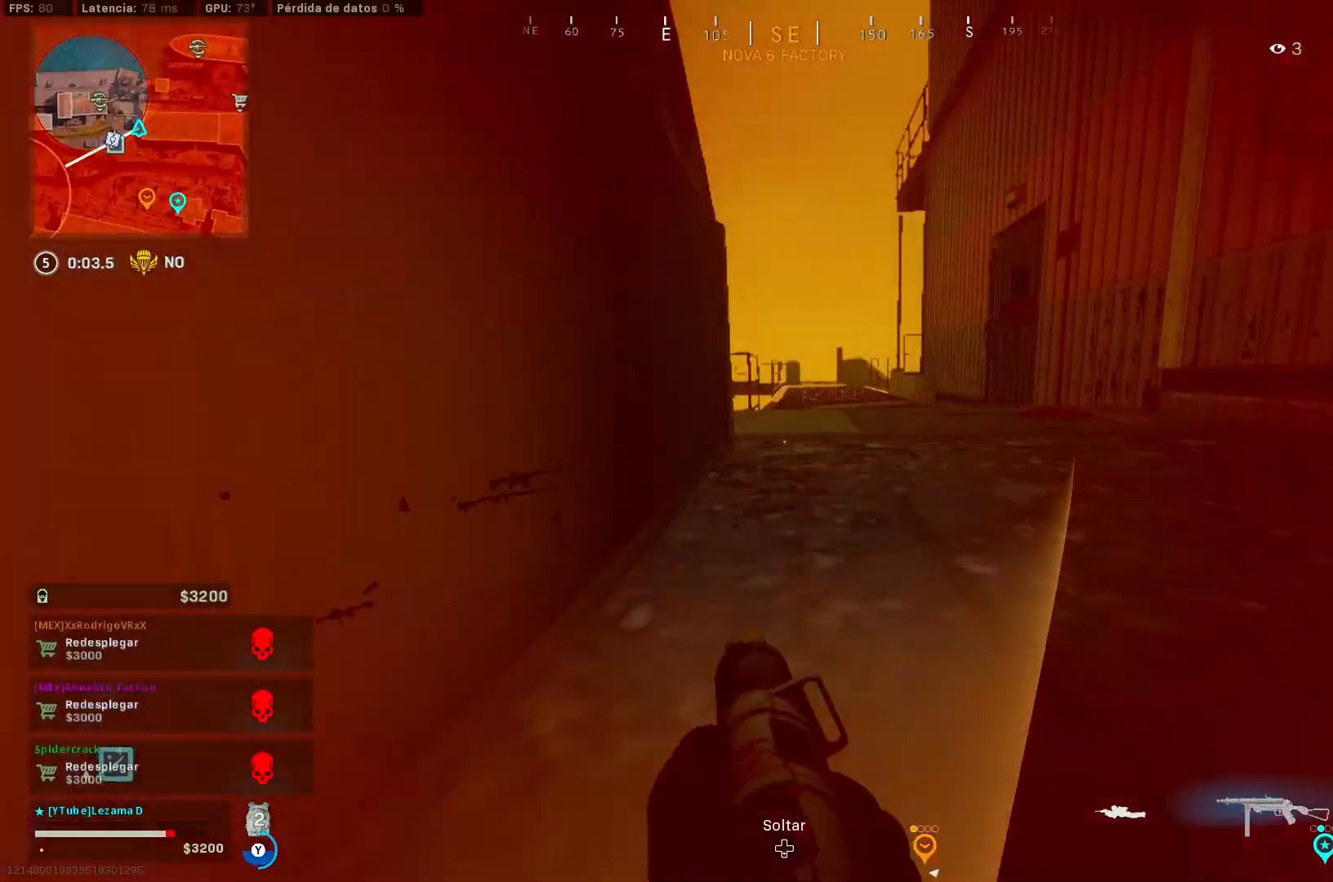
{"buttons": ["Y"], "left_stick": "up", "right_stick": "center", "events": []}
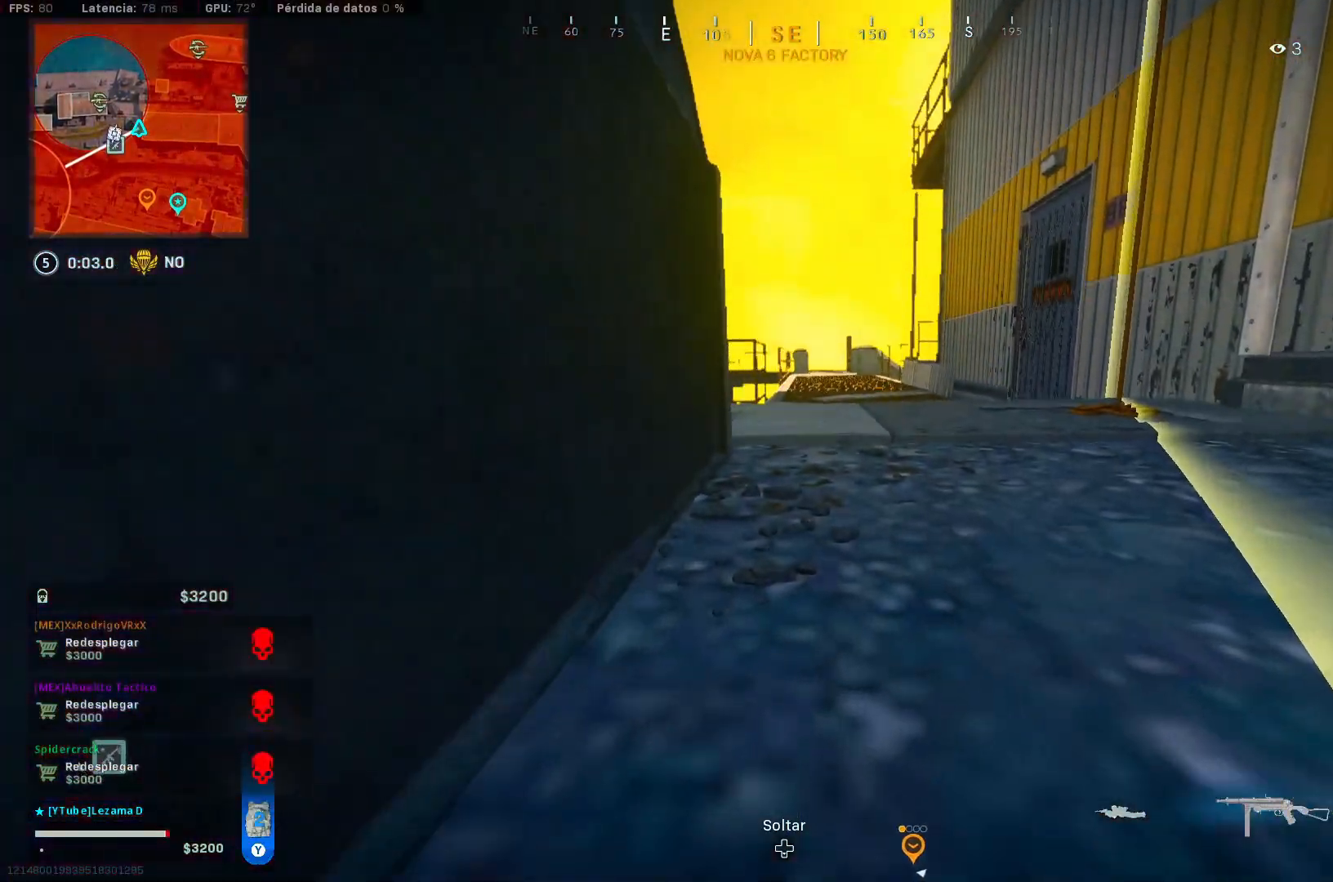
{"buttons": ["Y"], "left_stick": "up", "right_stick": "center", "events": [[17, "left_stick", "up-left"], [117, "left_stick", "center"], [467, "left_stick", "up"]]}
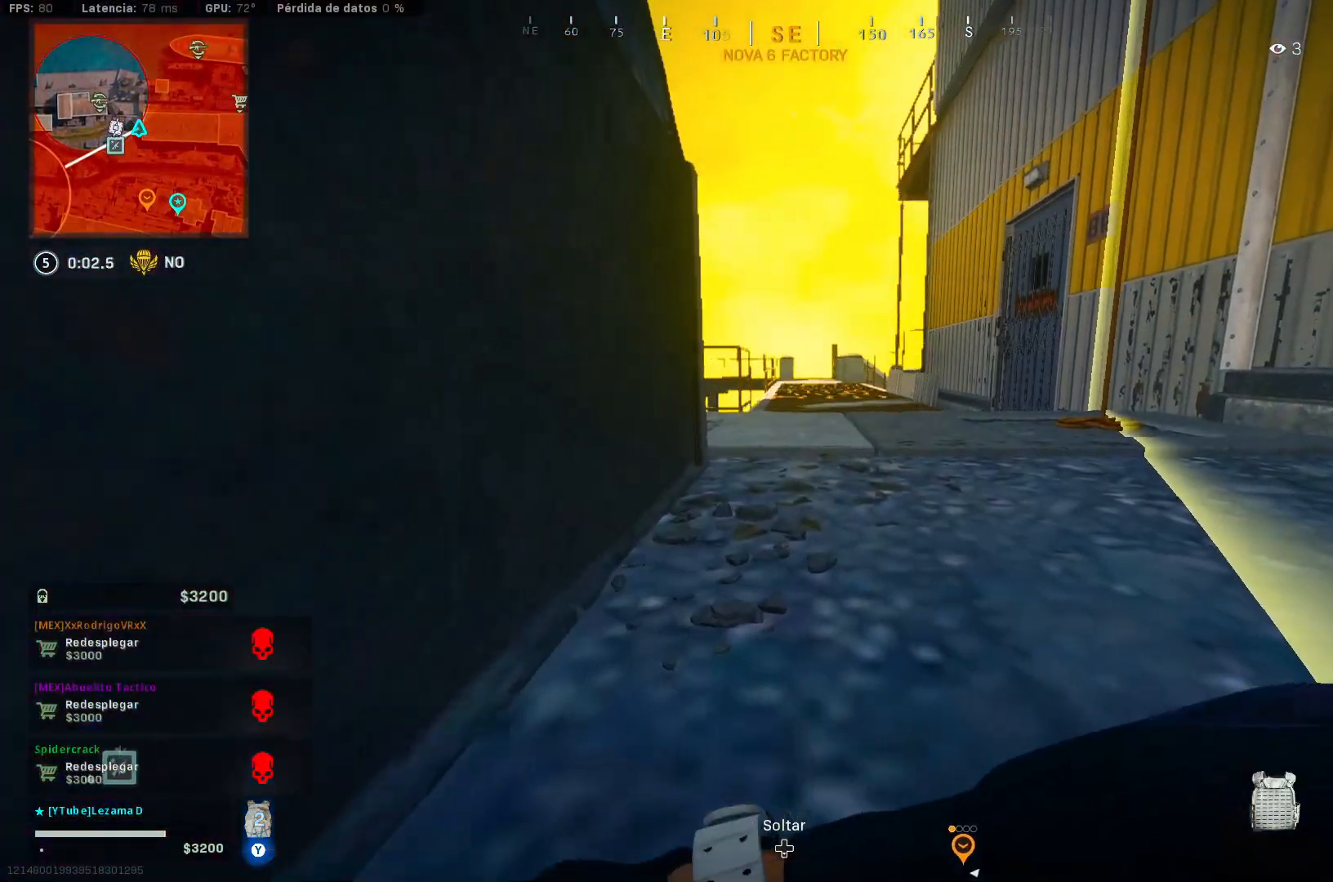
{"buttons": ["Y"], "left_stick": "center", "right_stick": "center", "events": [[17, "left_stick", "up-left"], [167, "left_stick", "center"]]}
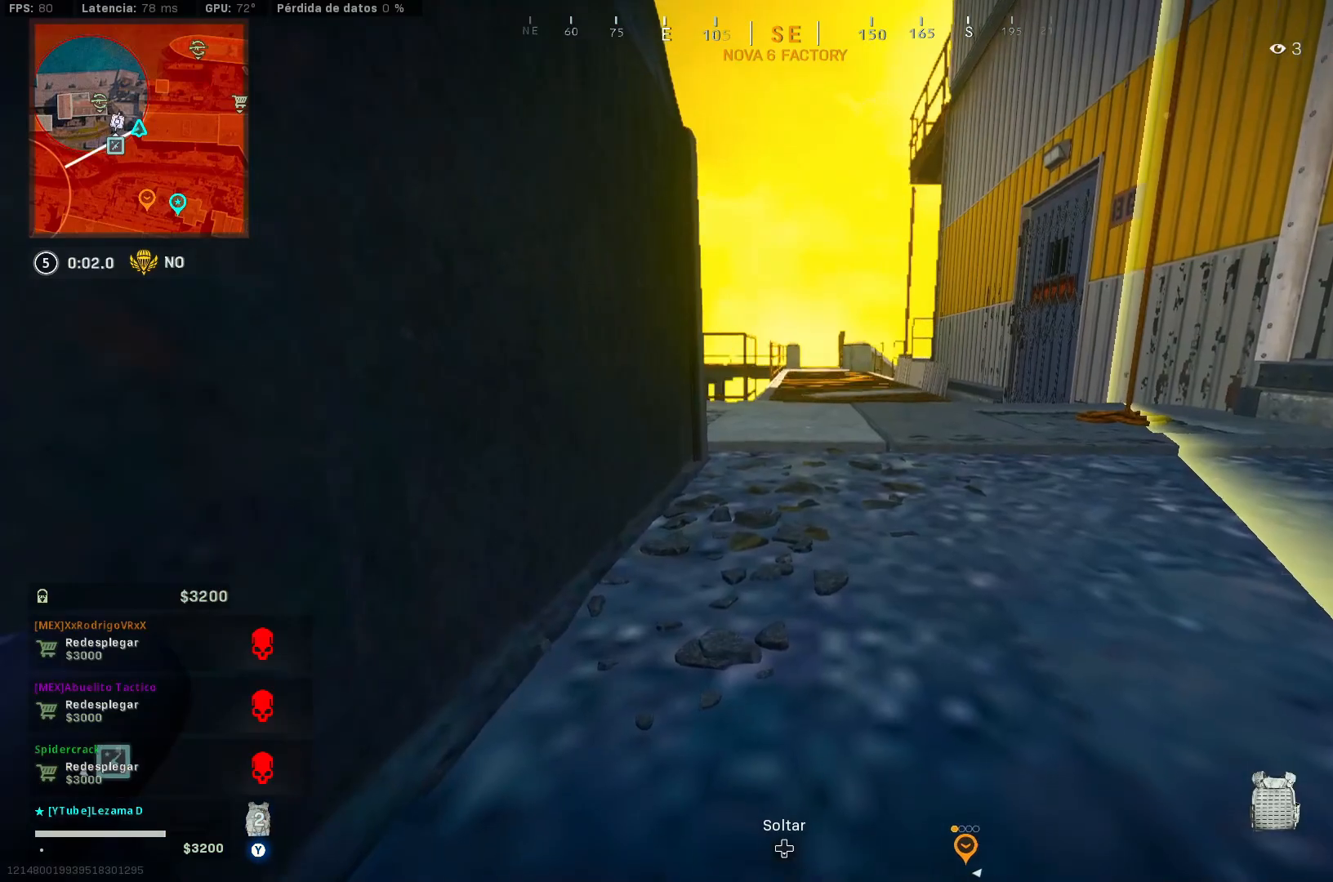
{"buttons": ["Y"], "left_stick": "center", "right_stick": "center", "events": []}
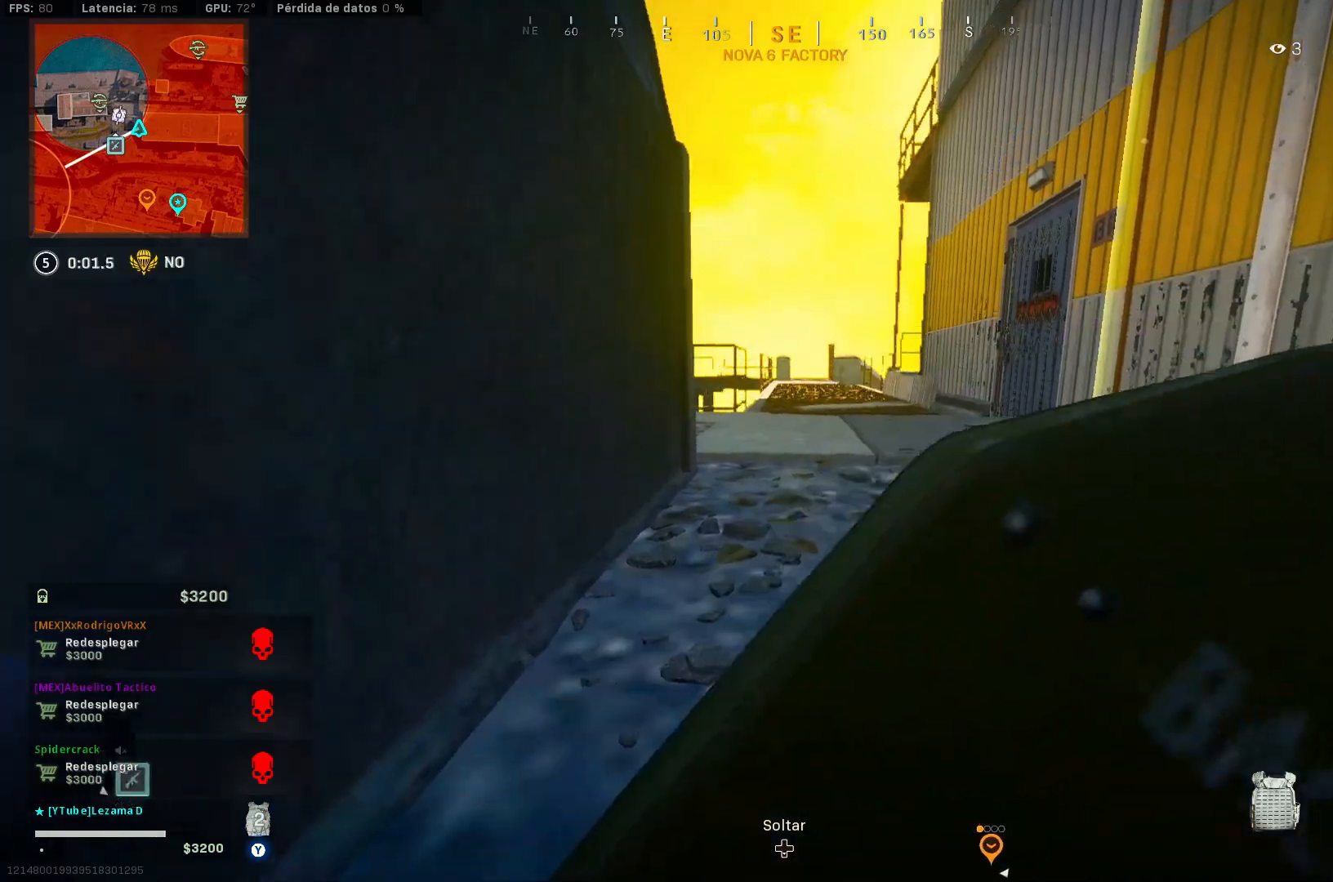
{"buttons": ["Y"], "left_stick": "center", "right_stick": "center", "events": []}
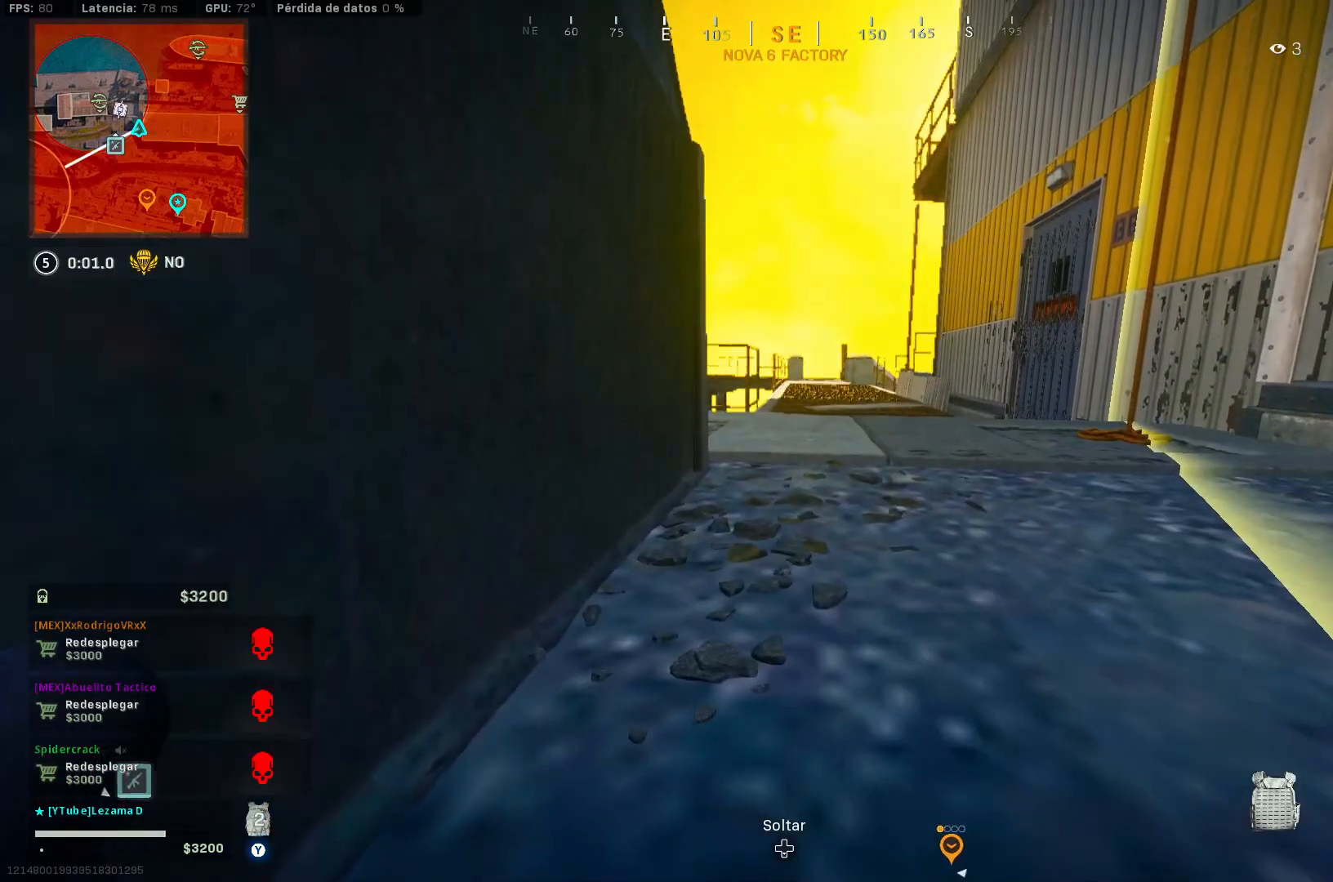
{"buttons": ["Y"], "left_stick": "center", "right_stick": "center", "events": []}
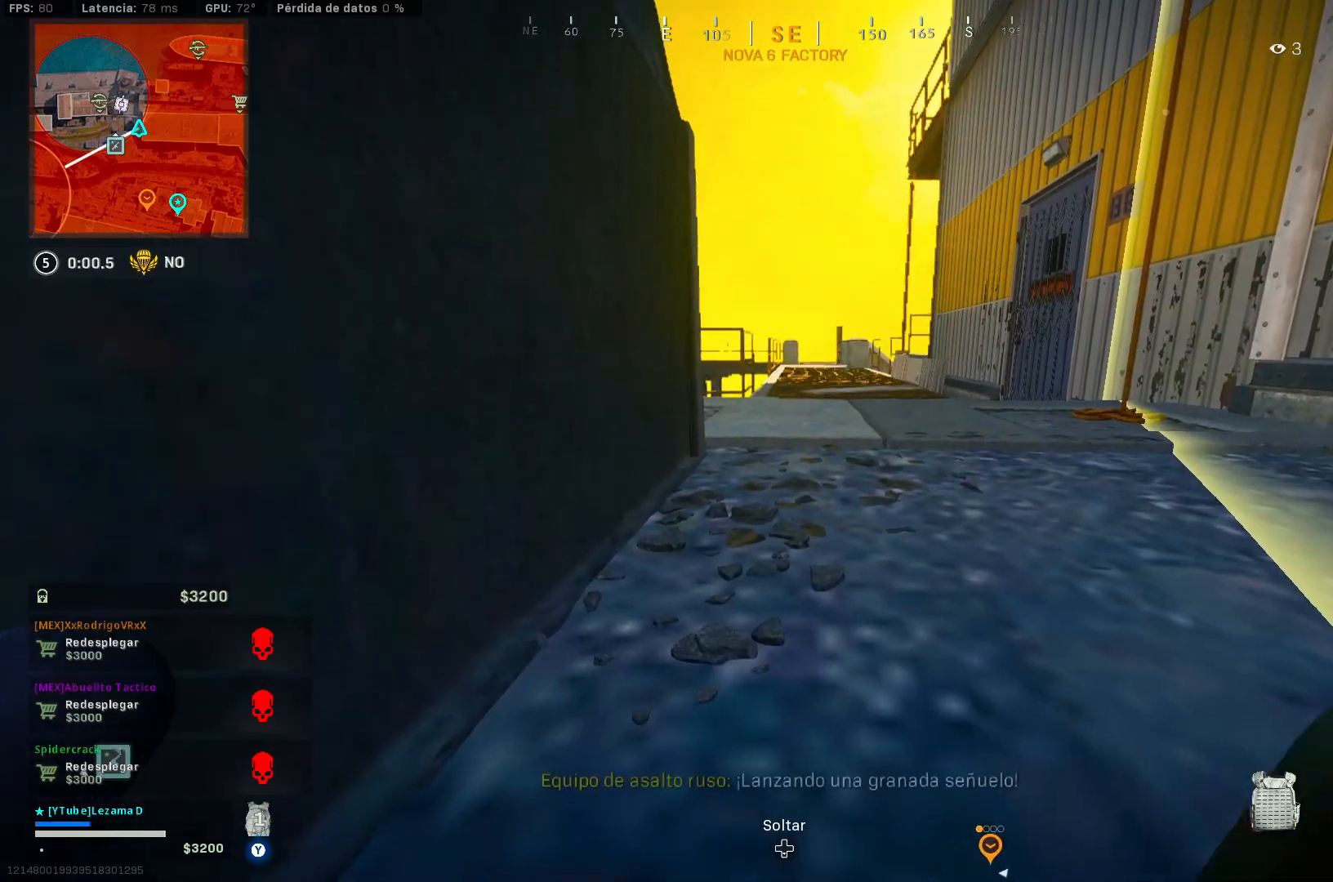
{"buttons": ["Y"], "left_stick": "up", "right_stick": "center", "events": [[467, "left_stick", "up"]]}
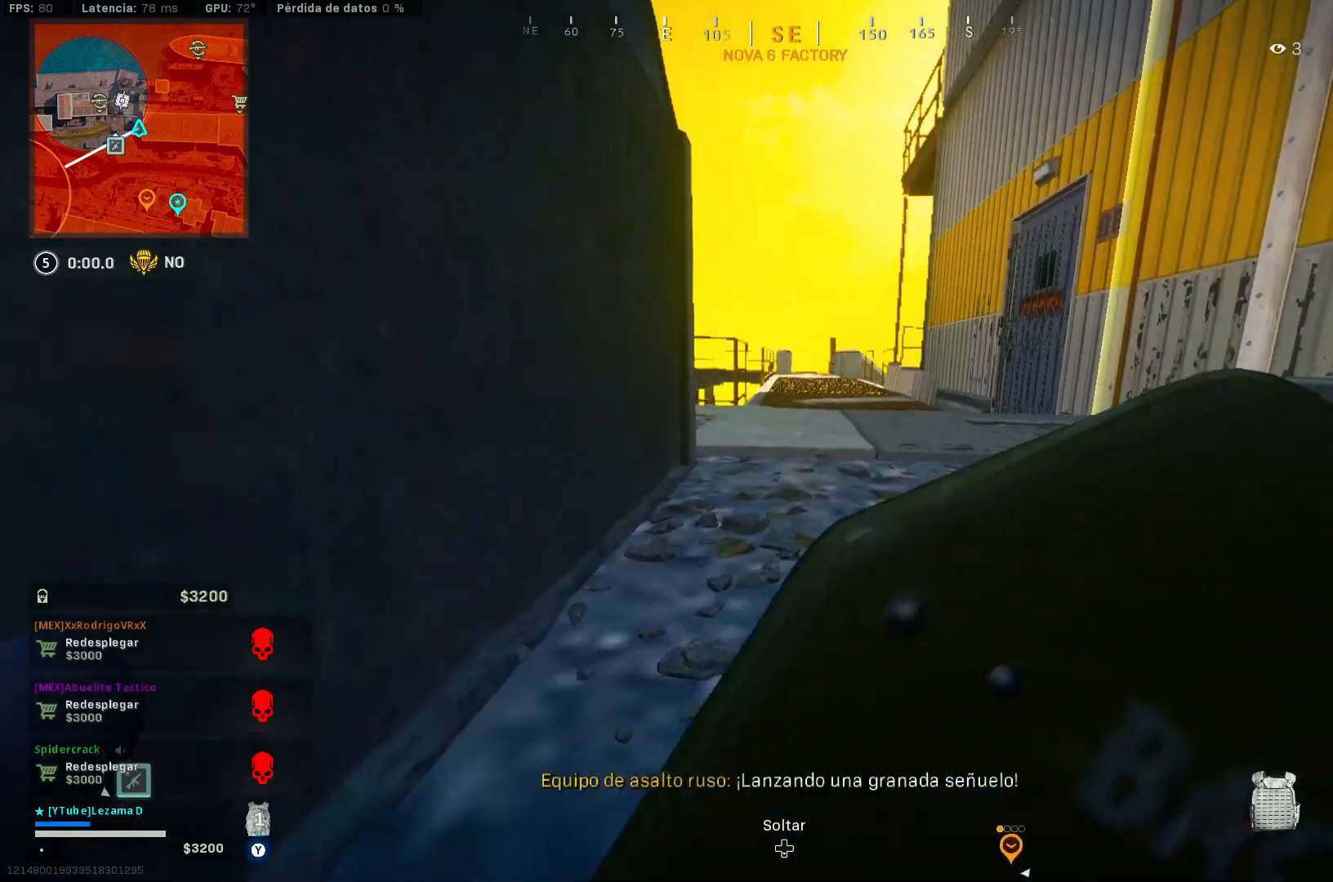
{"buttons": ["Y"], "left_stick": "center", "right_stick": "center", "events": [[17, "left_stick", "center"]]}
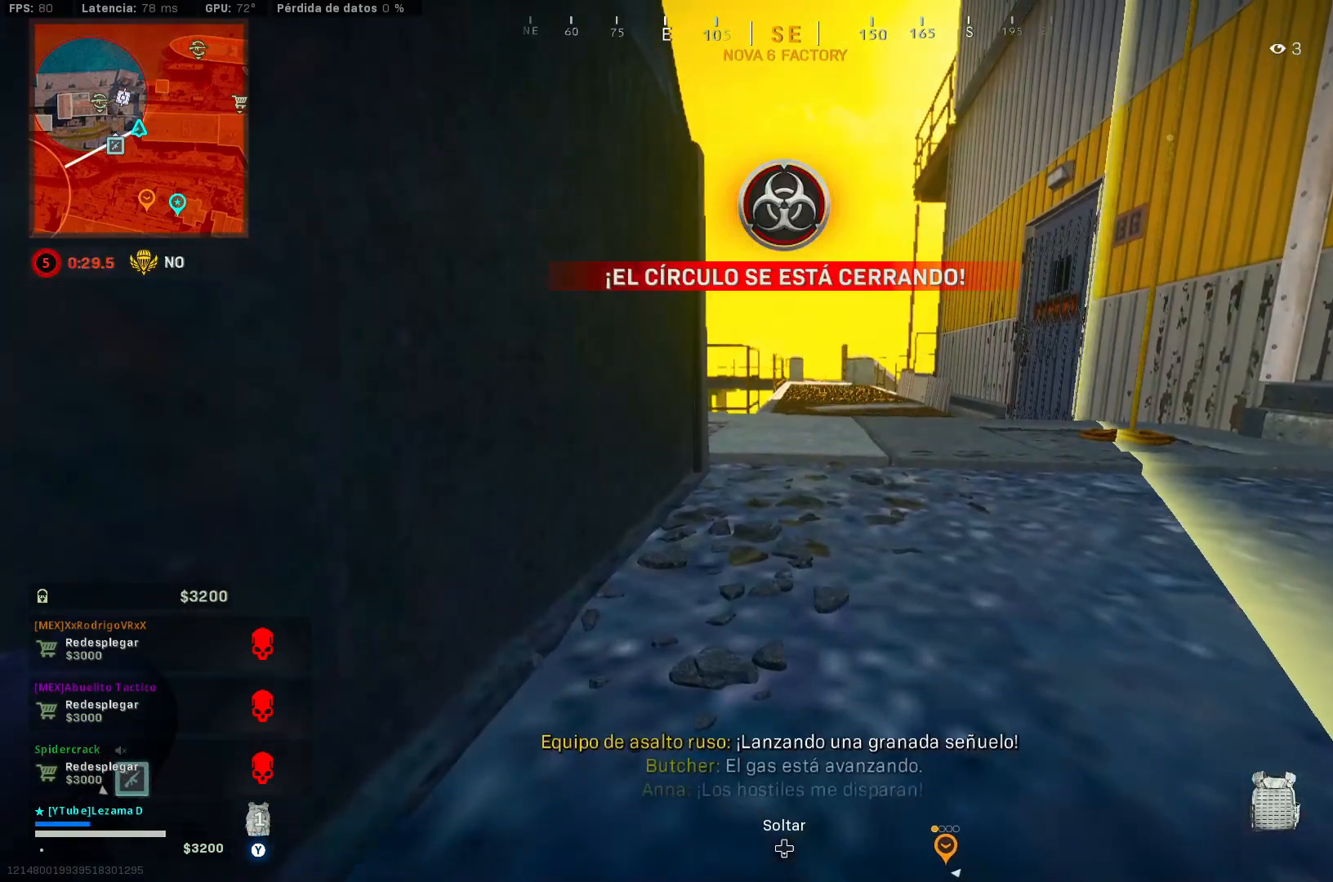
{"buttons": ["Y"], "left_stick": "up", "right_stick": "center", "events": [[167, "left_stick", "up"], [217, "A", "down"], [317, "A", "up"], [367, "right_stick", "down-left"], [417, "L3", "down"], [417, "right_stick", "center"], [467, "L3", "up"]]}
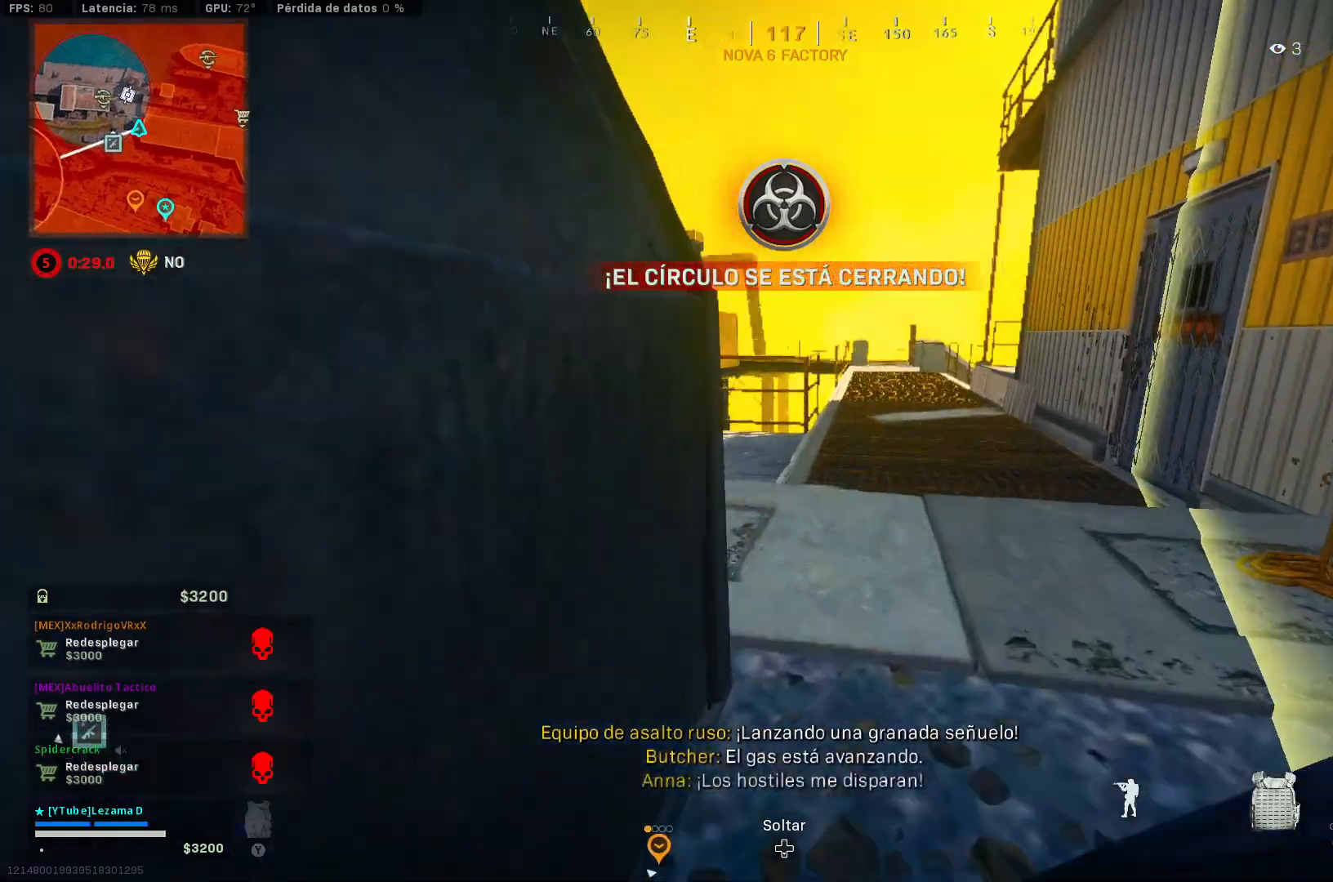
{"buttons": ["Y"], "left_stick": "up", "right_stick": "center", "events": [[67, "L3", "down"], [67, "right_stick", "left"], [117, "L3", "up"], [117, "Y", "up"], [167, "right_stick", "up-left"], [267, "right_stick", "left"], [367, "right_stick", "up-left"], [467, "Y", "down"], [467, "right_stick", "center"]]}
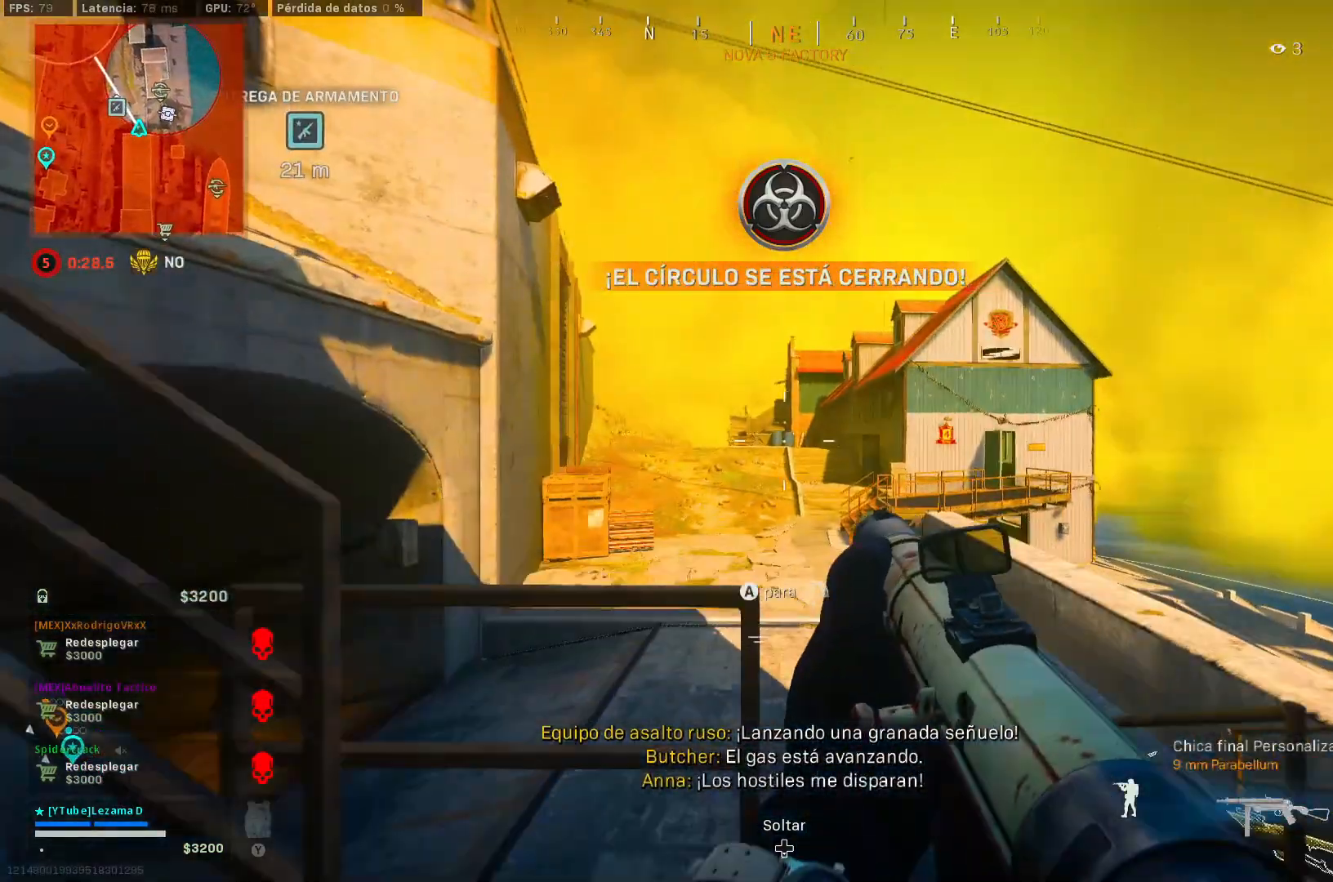
{"buttons": [], "left_stick": "up-left", "right_stick": "center", "events": [[17, "Y", "up"], [67, "Y", "down"], [117, "Y", "up"], [217, "left_stick", "up-left"], [217, "right_stick", "left"], [417, "right_stick", "center"]]}
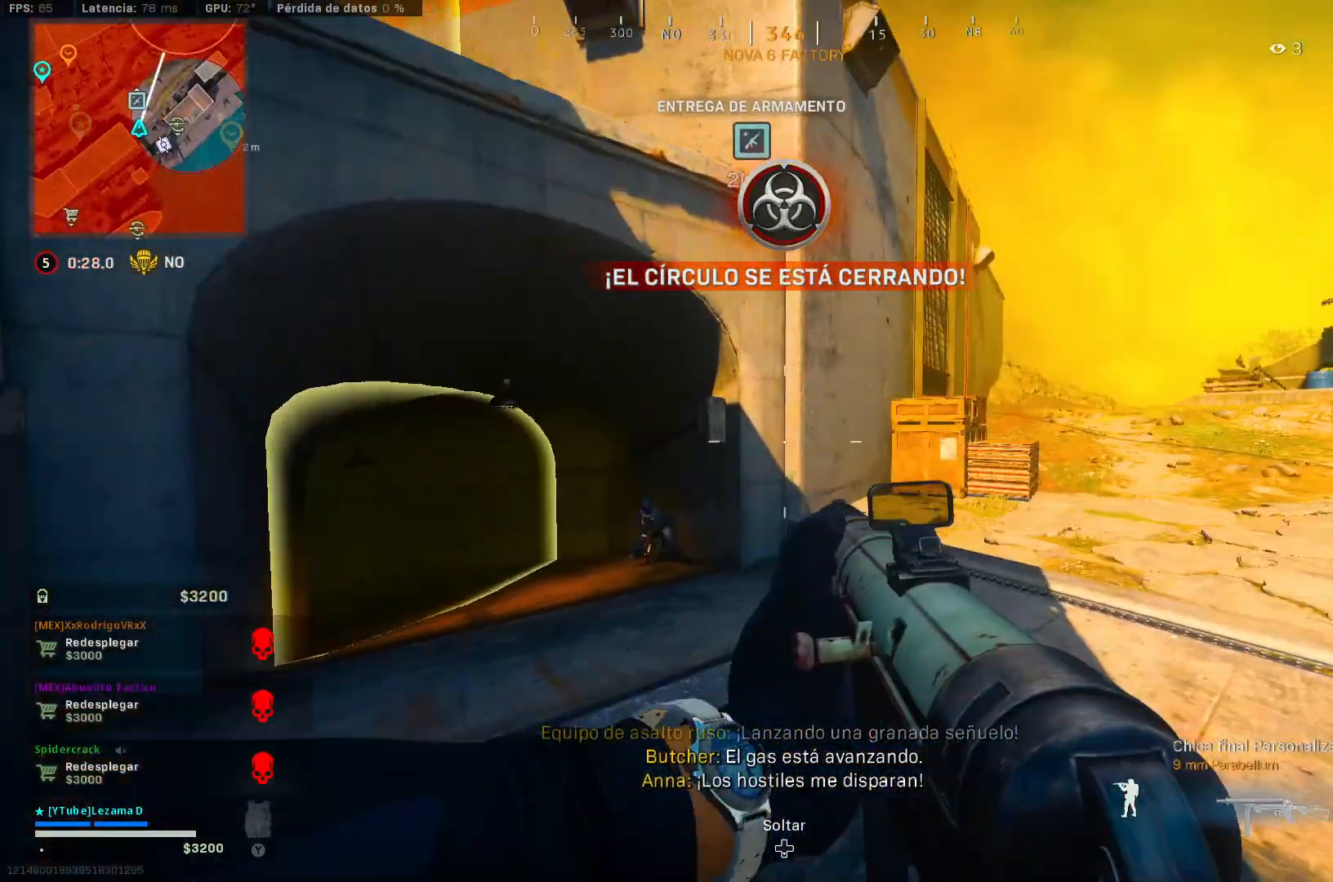
{"buttons": ["R3"], "left_stick": "down-left", "right_stick": "down", "events": [[67, "right_stick", "down-left"], [117, "right_stick", "center"], [217, "right_stick", "down-left"], [317, "R3", "down"], [367, "right_stick", "up-right"], [400, "R3", "up"], [417, "right_stick", "down"], [450, "R3", "down"], [467, "left_stick", "down-left"]]}
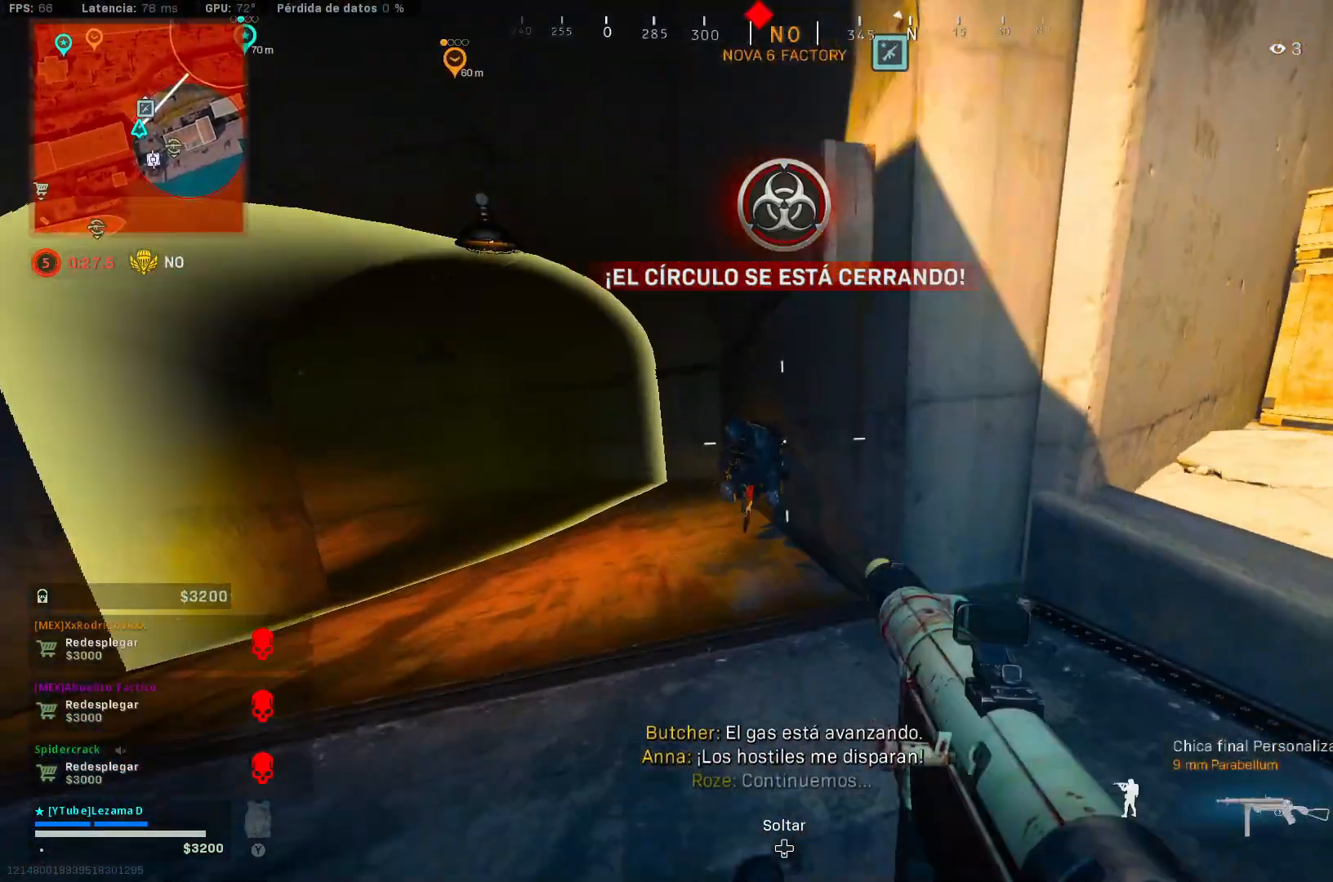
{"buttons": ["L2", "R2", "L3", "R3"], "left_stick": "down-left", "right_stick": "up", "events": [[17, "A", "down"], [17, "R3", "up"], [67, "A", "up"], [67, "L2", "down"], [67, "R2", "down"], [117, "right_stick", "up"], [217, "L3", "down"], [217, "R3", "down"]]}
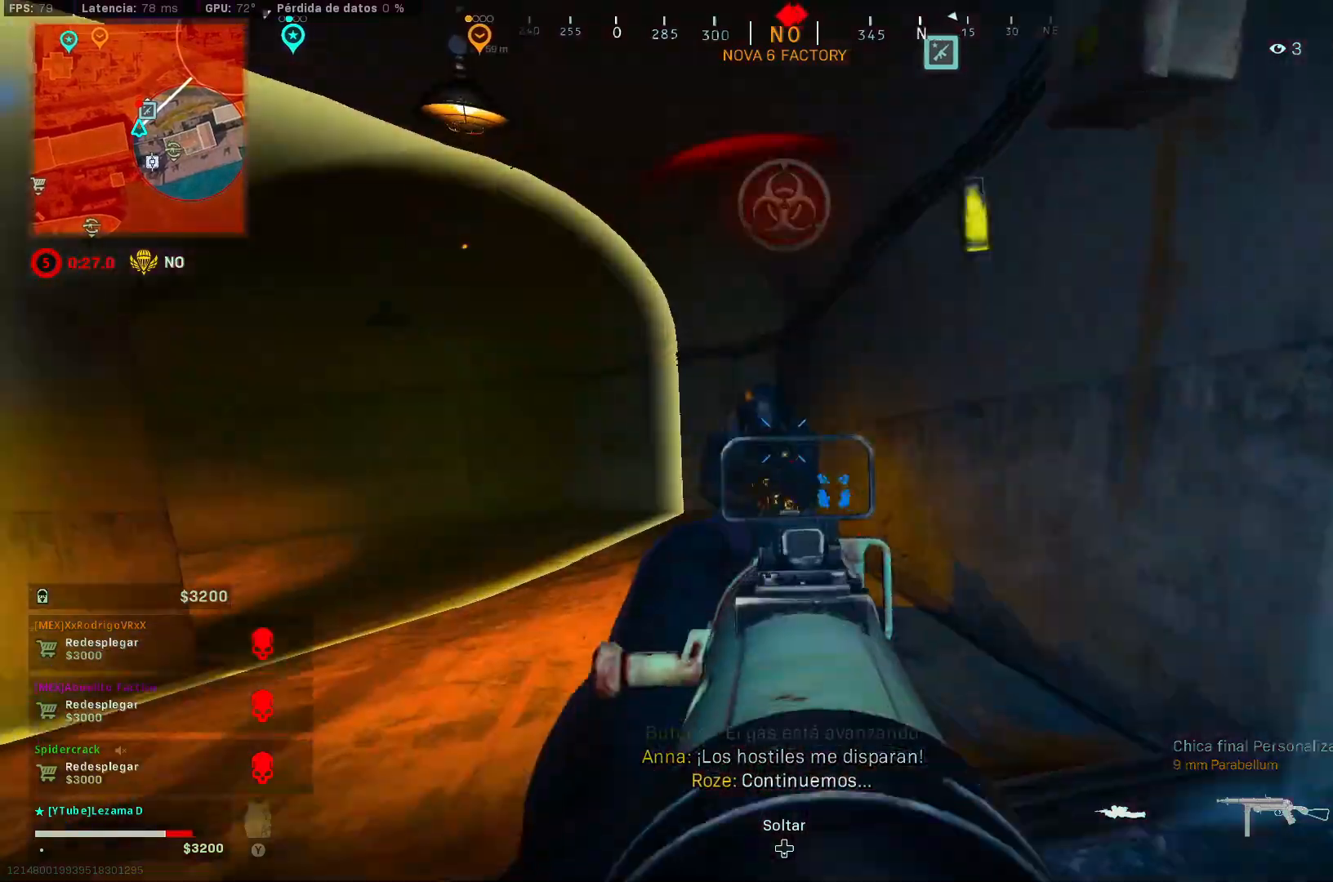
{"buttons": ["L2", "R2"], "left_stick": "down-left", "right_stick": "down-left", "events": [[67, "right_stick", "down-left"], [150, "L3", "up"], [150, "R3", "up"], [217, "A", "down"], [267, "right_stick", "up"], [317, "A", "up"], [367, "right_stick", "down-left"]]}
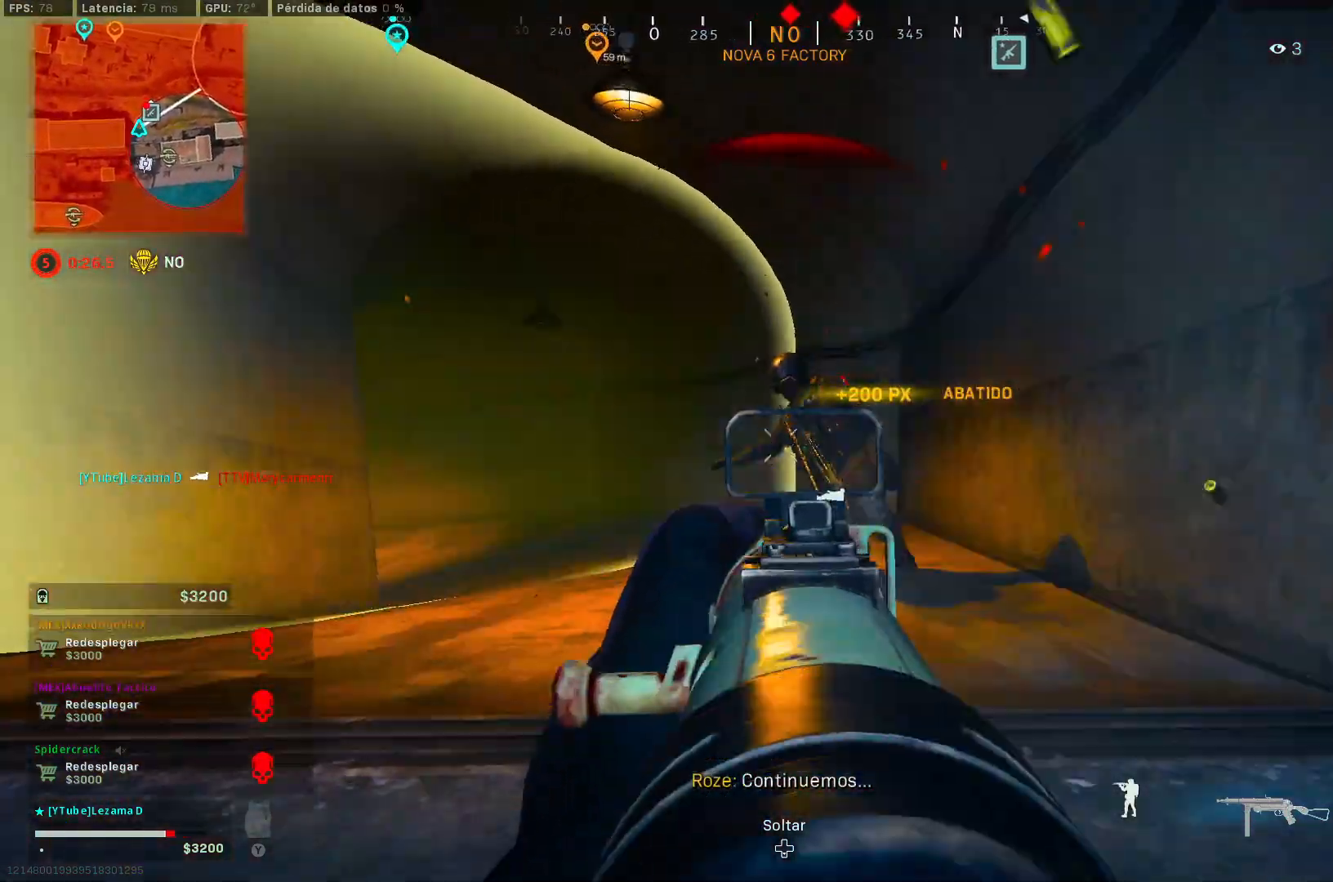
{"buttons": ["R3"], "left_stick": "up-right", "right_stick": "left"}
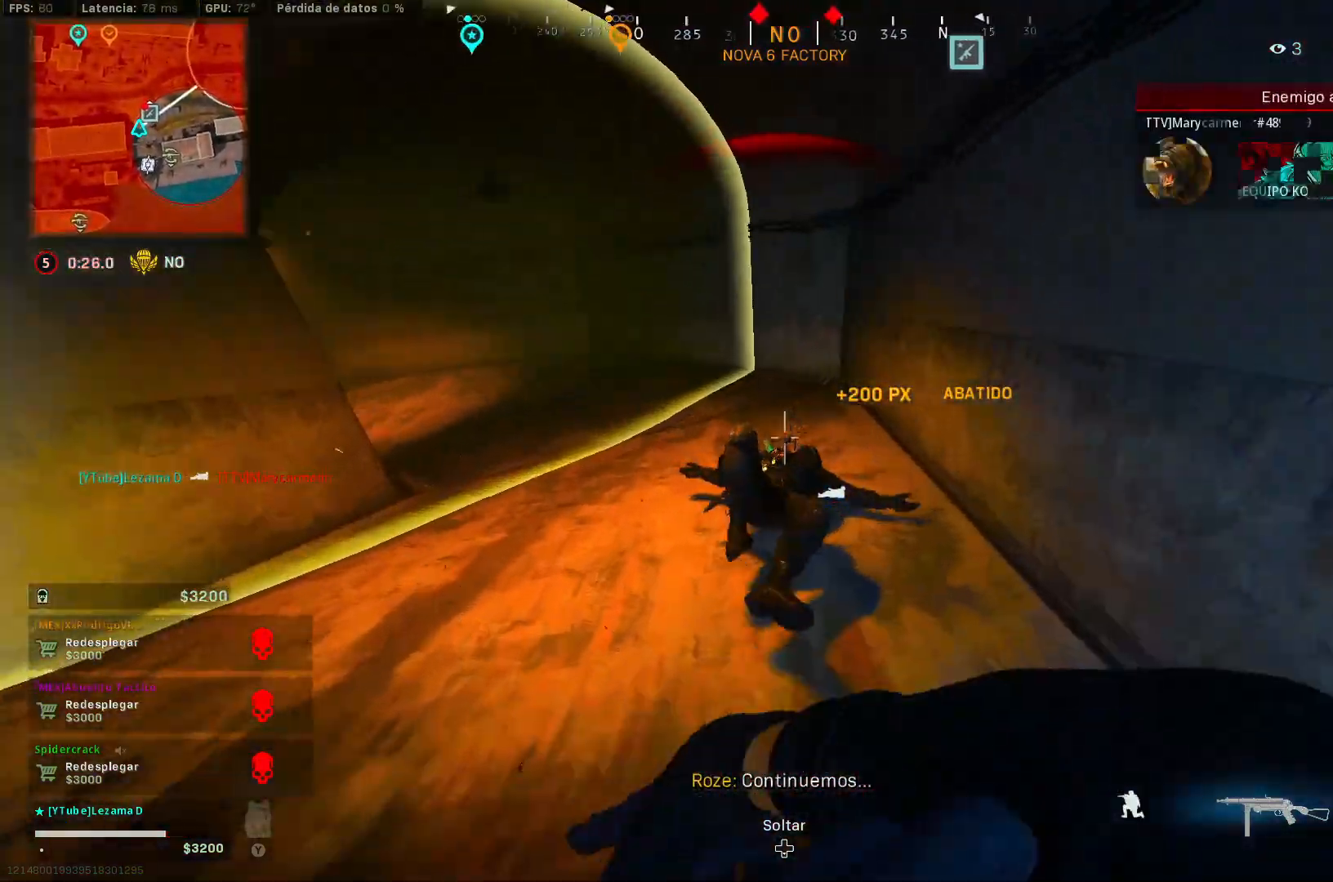
{"buttons": ["R2"], "left_stick": "right", "right_stick": "down-left", "events": [[17, "left_stick", "right"], [17, "right_stick", "center"], [67, "R3", "up"], [117, "A", "down"], [117, "right_stick", "left"], [167, "left_stick", "up-right"], [217, "A", "up"], [317, "right_stick", "down"], [400, "left_stick", "down-right"], [467, "R2", "down"], [467, "right_stick", "down-left"], [500, "left_stick", "right"]]}
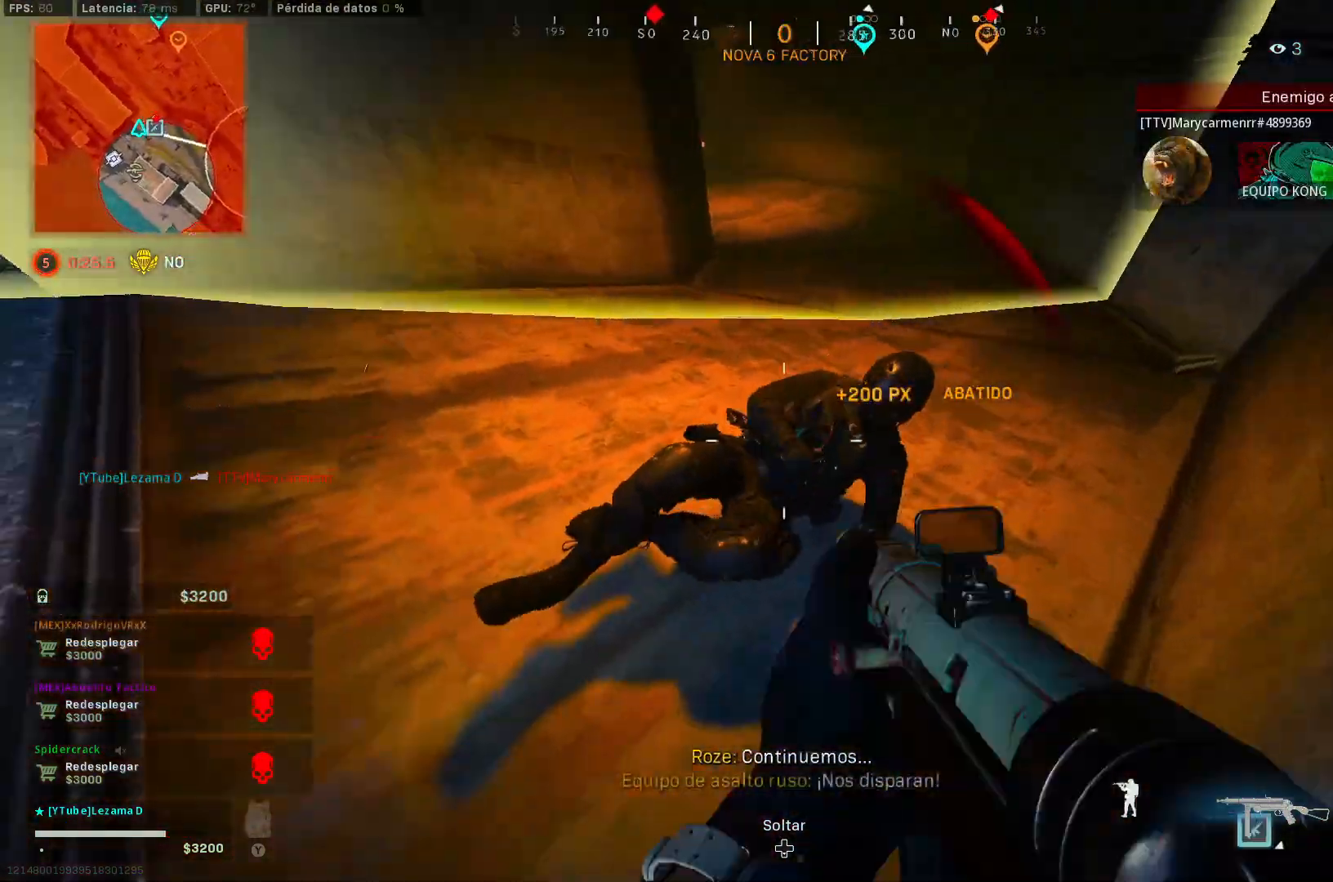
{"buttons": ["L2", "R2"], "left_stick": "down-right", "right_stick": "down-left", "events": [[50, "L2", "down"], [117, "right_stick", "left"], [217, "right_stick", "center"], [267, "A", "down"], [300, "R3", "down"], [300, "right_stick", "up-left"], [367, "A", "up"], [367, "right_stick", "down-left"], [400, "R3", "up"], [400, "left_stick", "down-right"]]}
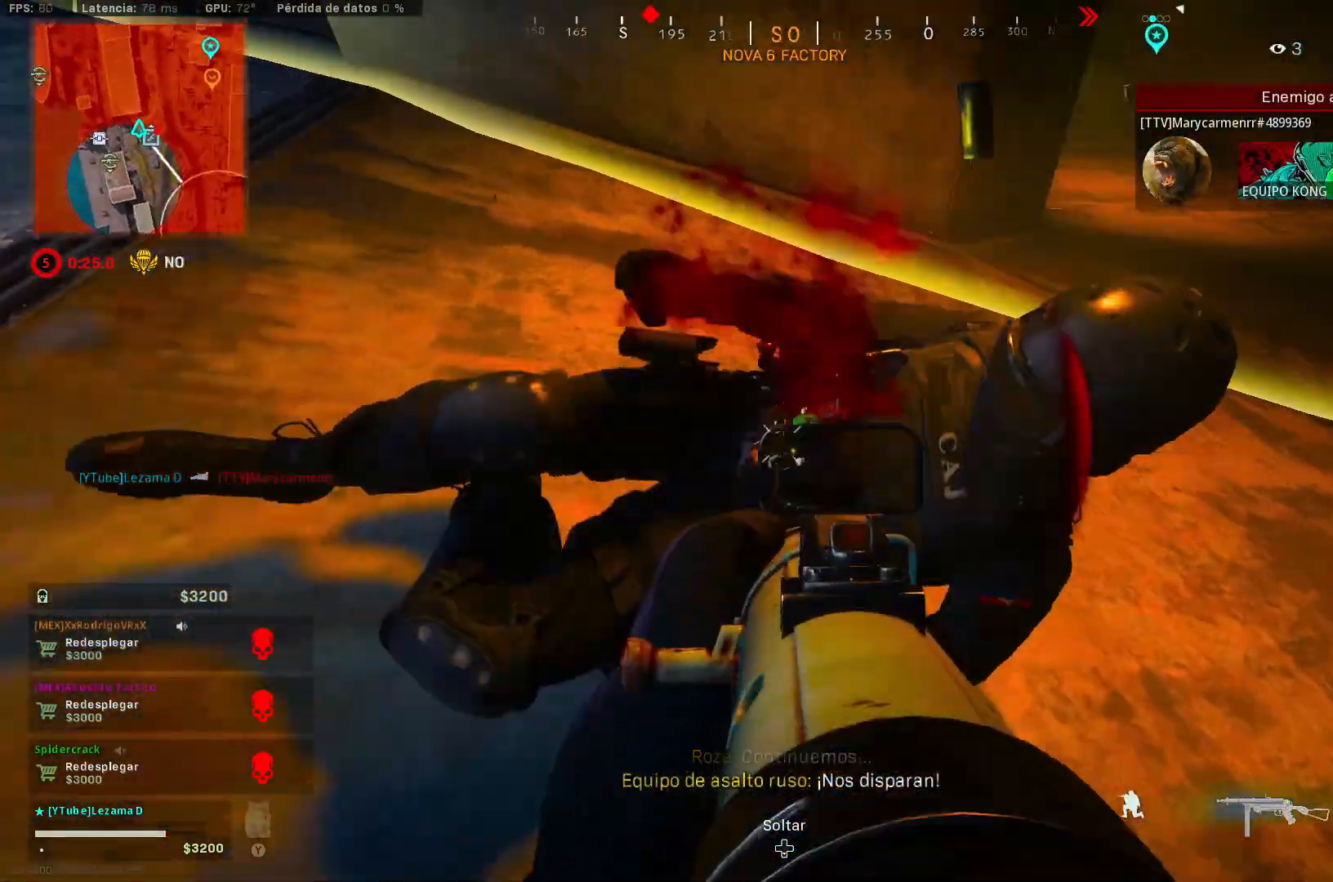
{"buttons": ["X"], "left_stick": "down-right", "right_stick": "center", "events": [[17, "right_stick", "left"], [150, "L2", "up"], [150, "R2", "up"], [167, "X", "down"], [217, "right_stick", "center"], [267, "right_stick", "up-left"], [417, "right_stick", "center"]]}
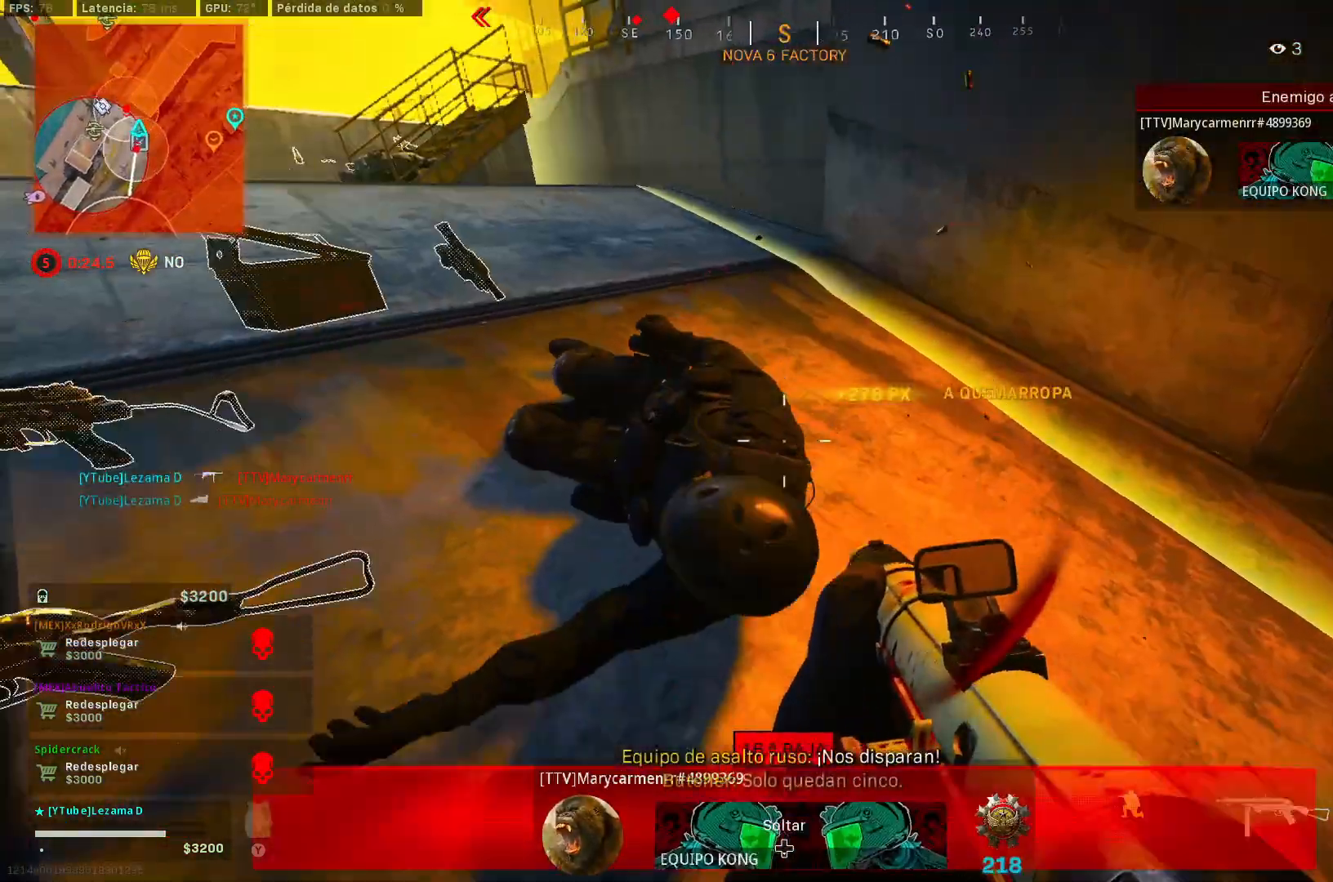
{"buttons": [], "left_stick": "up-right", "right_stick": "down-left", "events": [[117, "right_stick", "up-left"], [250, "left_stick", "center"], [267, "right_stick", "center"], [317, "A", "down"], [417, "A", "up"], [417, "X", "up"], [417, "left_stick", "up-right"], [417, "right_stick", "down-left"]]}
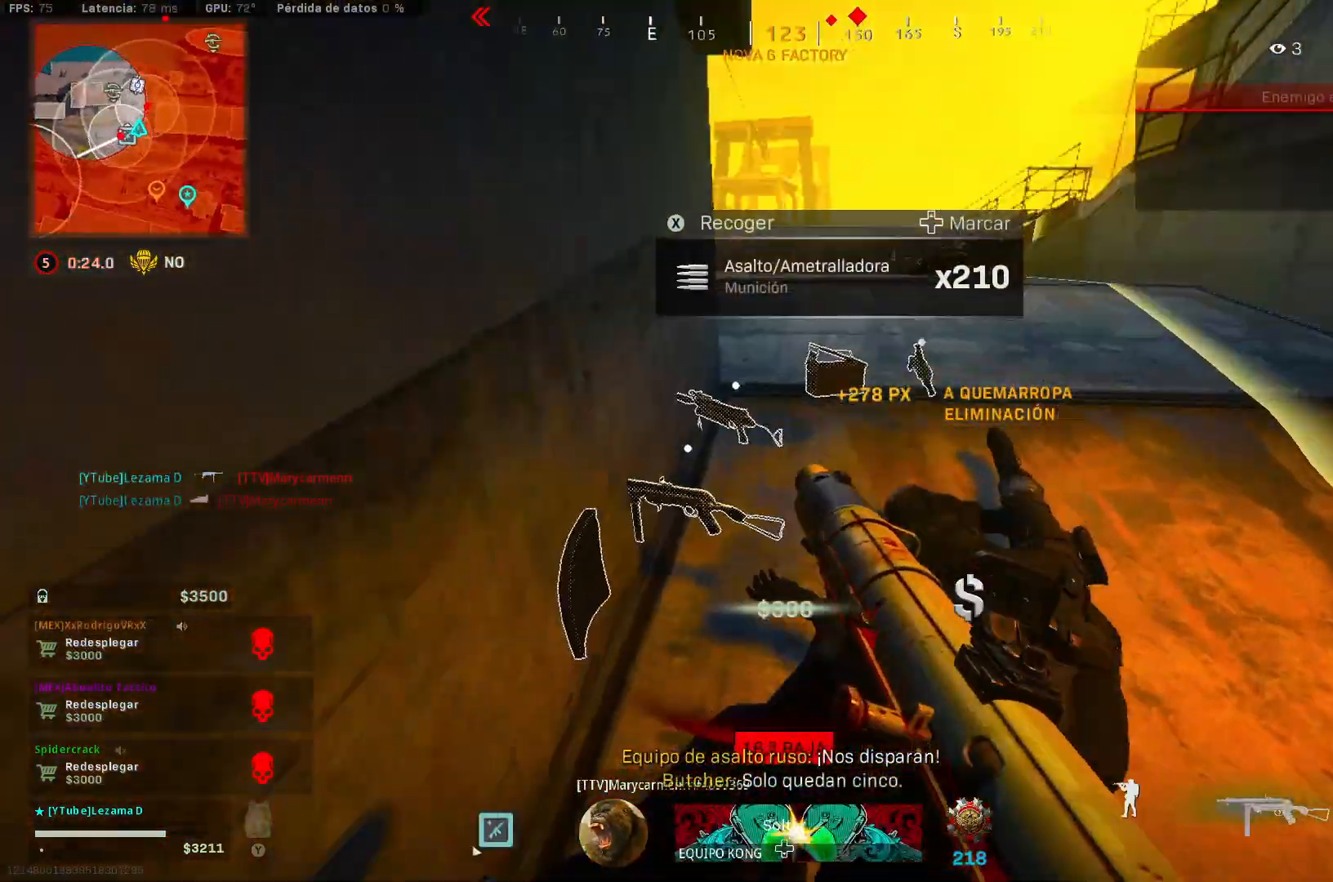
{"buttons": [], "left_stick": "down-left", "right_stick": "up-right", "events": [[67, "right_stick", "center"], [317, "left_stick", "down"], [367, "left_stick", "down-left"], [417, "right_stick", "up-right"]]}
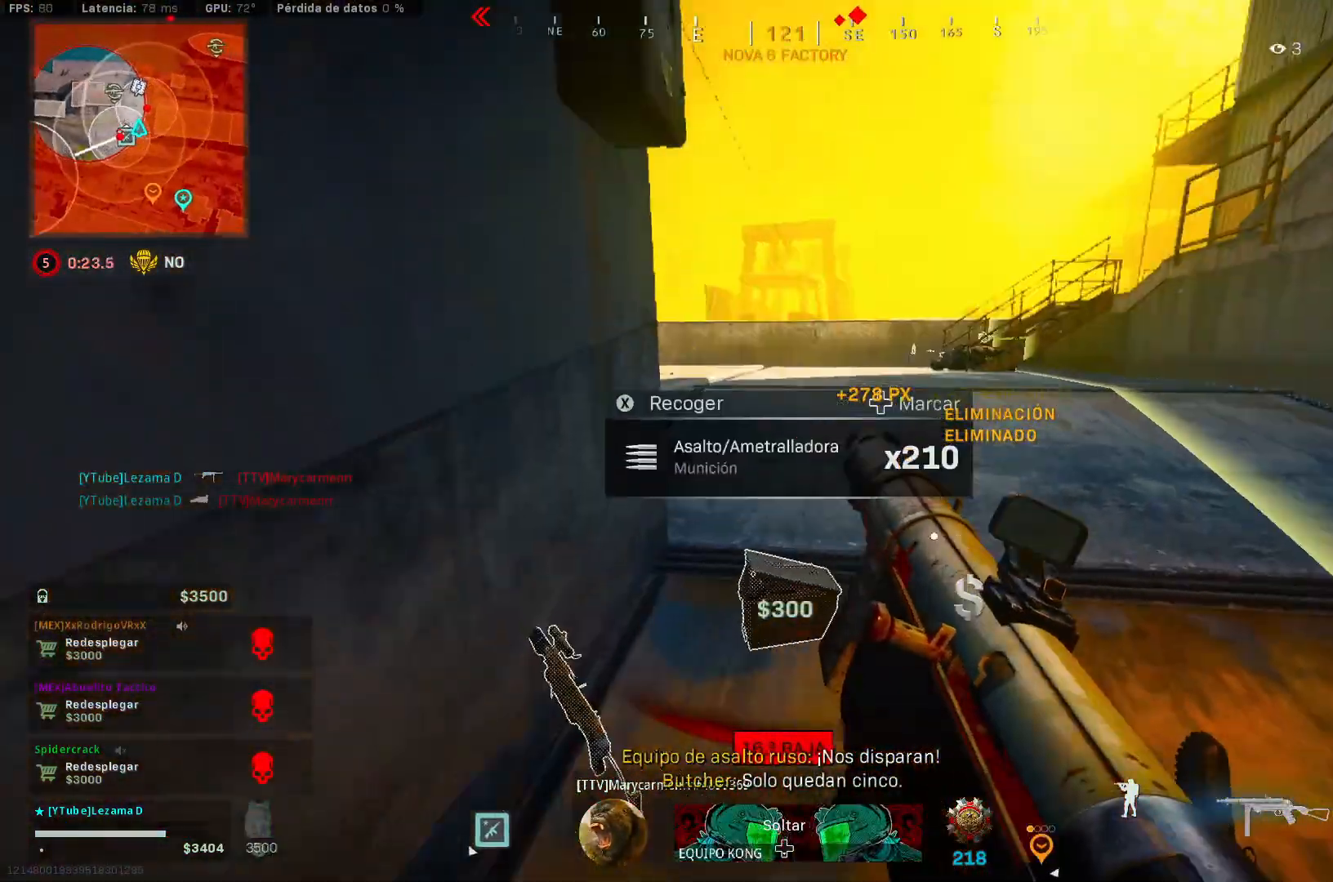
{"buttons": [], "left_stick": "down", "right_stick": "up-right", "events": [[17, "right_stick", "center"], [217, "left_stick", "down"], [267, "right_stick", "up"], [317, "left_stick", "center"], [350, "right_stick", "center"], [450, "left_stick", "down"], [467, "right_stick", "up-right"]]}